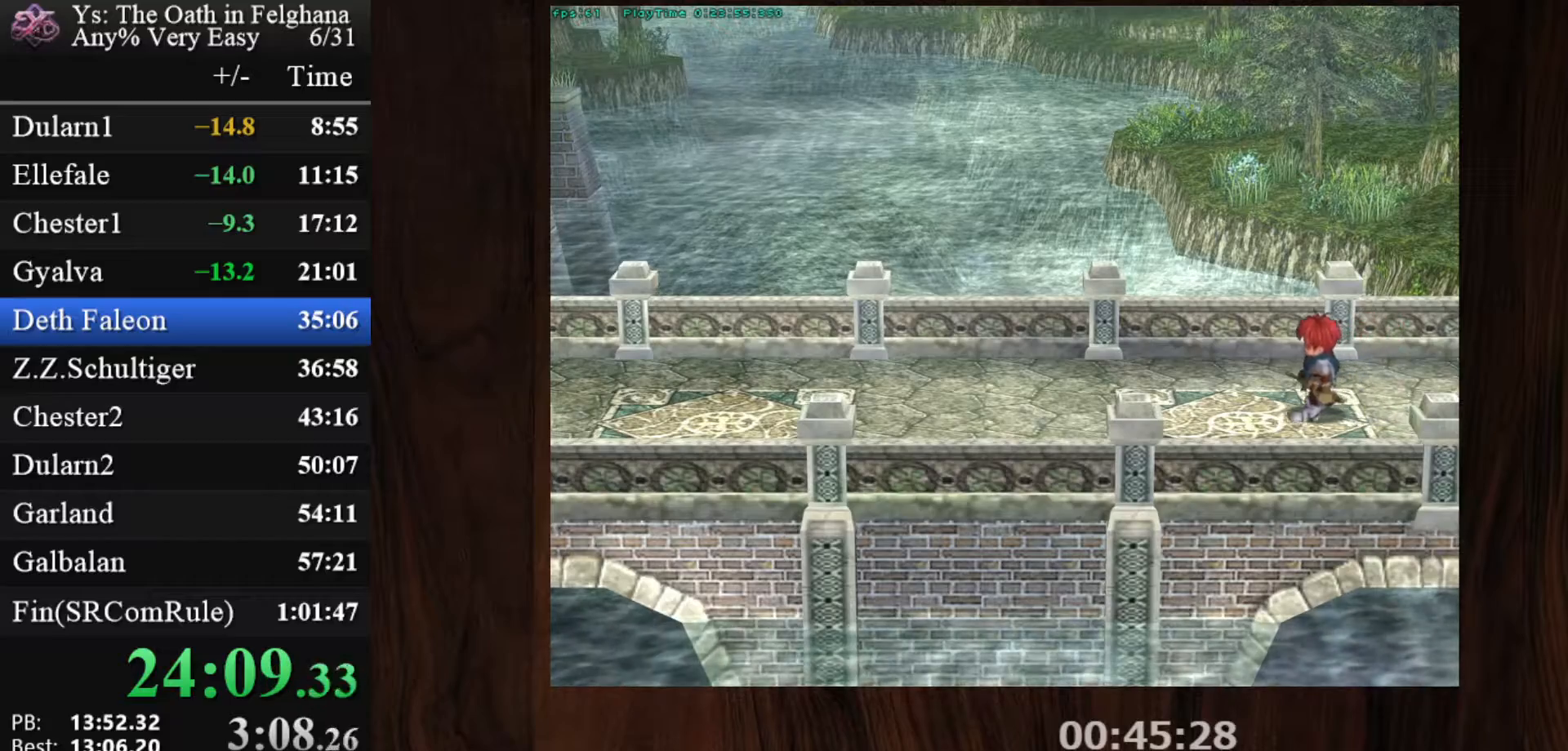
Gameplay with keyboard and mouse; each line is a JSON object with the keys and mouse buttons held at the frame after it. "events" lists presses ("down") and releases ("up") of "c", "ctrl", "d", "down", "left", "right", "s", "shift", "space", "up", "v", "x", "z", "mouse_left", "mouse_wheel" and "mouse_right" between this image and that frame as [ms after this image, input, new state], when the widget could be followed in between. "mouse_left", "mouse_wheel", "mouse_right" = the "left", "wheel", "right" buttons of the "mouse" list. No other keys are recorded. "wheel" means that the mouse wheel is clicked or scrolled. Mouse movement is not recorded.
{"keys": ["z"], "mouse": [], "events": [[183, "z", "down"], [317, "z", "up"], [500, "z", "down"]]}
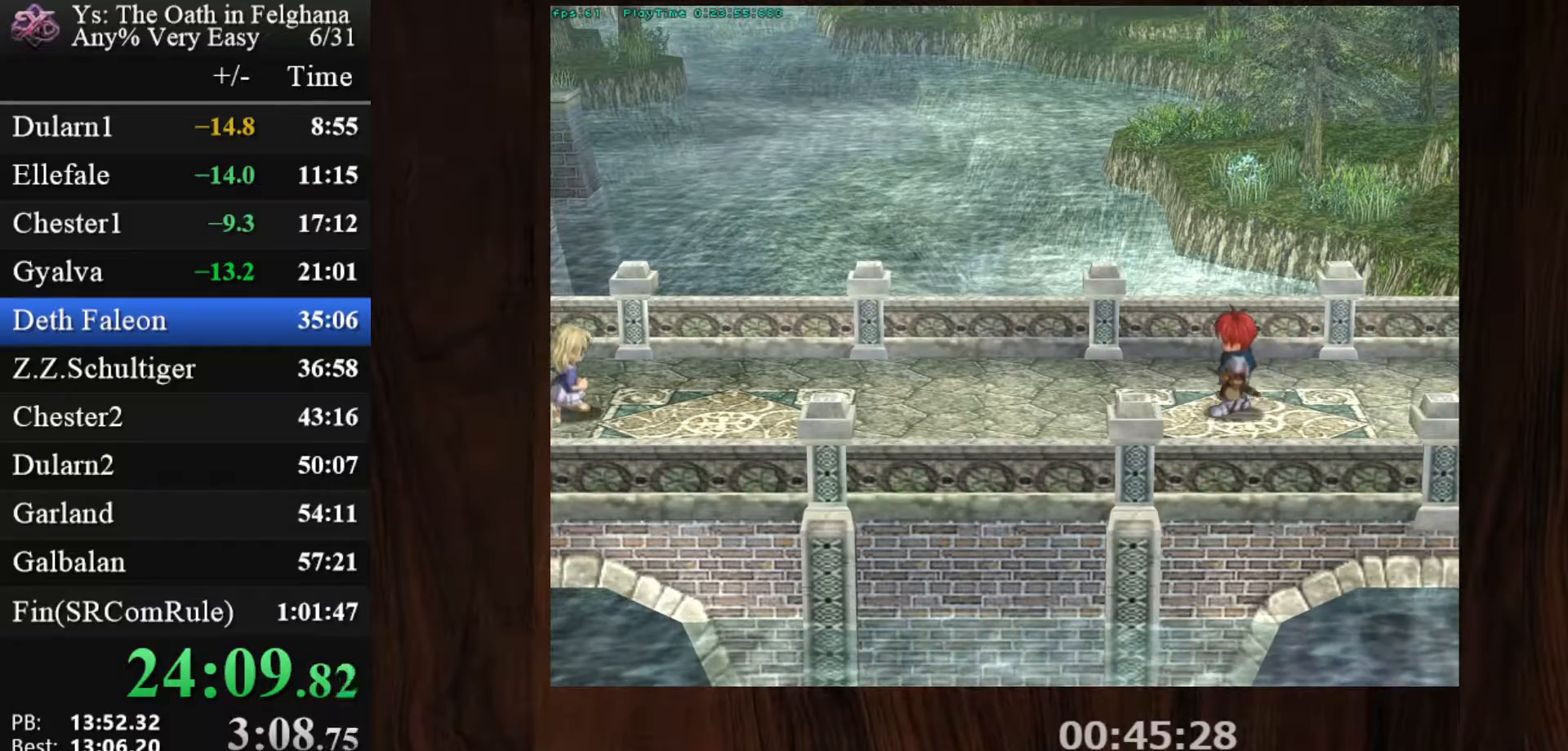
{"keys": [], "mouse": [], "events": [[150, "z", "up"], [333, "z", "down"], [483, "z", "up"]]}
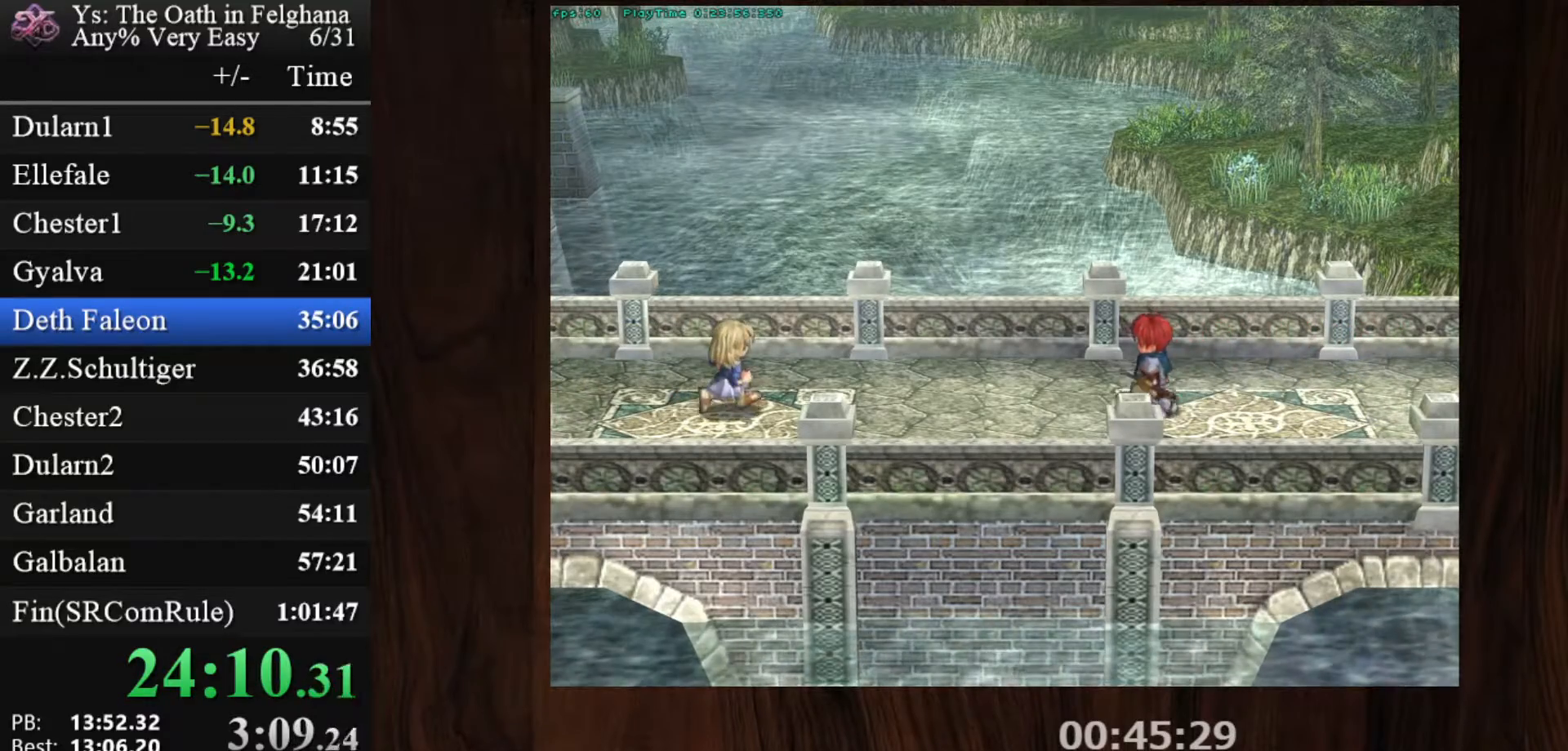
{"keys": ["z"], "mouse": [], "events": [[167, "z", "down"], [300, "z", "up"], [450, "z", "down"]]}
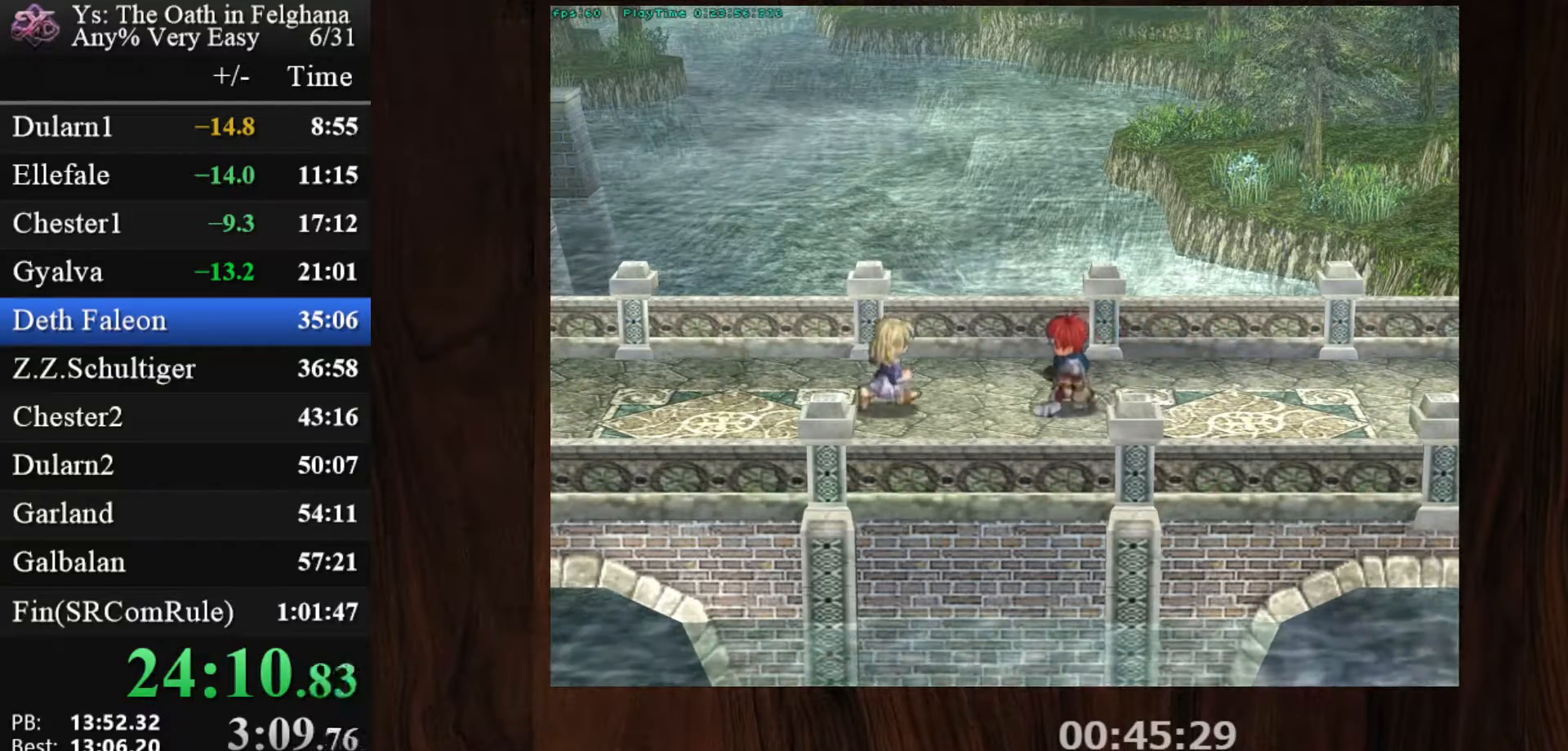
{"keys": [], "mouse": [], "events": [[133, "z", "up"], [267, "z", "down"], [467, "z", "up"]]}
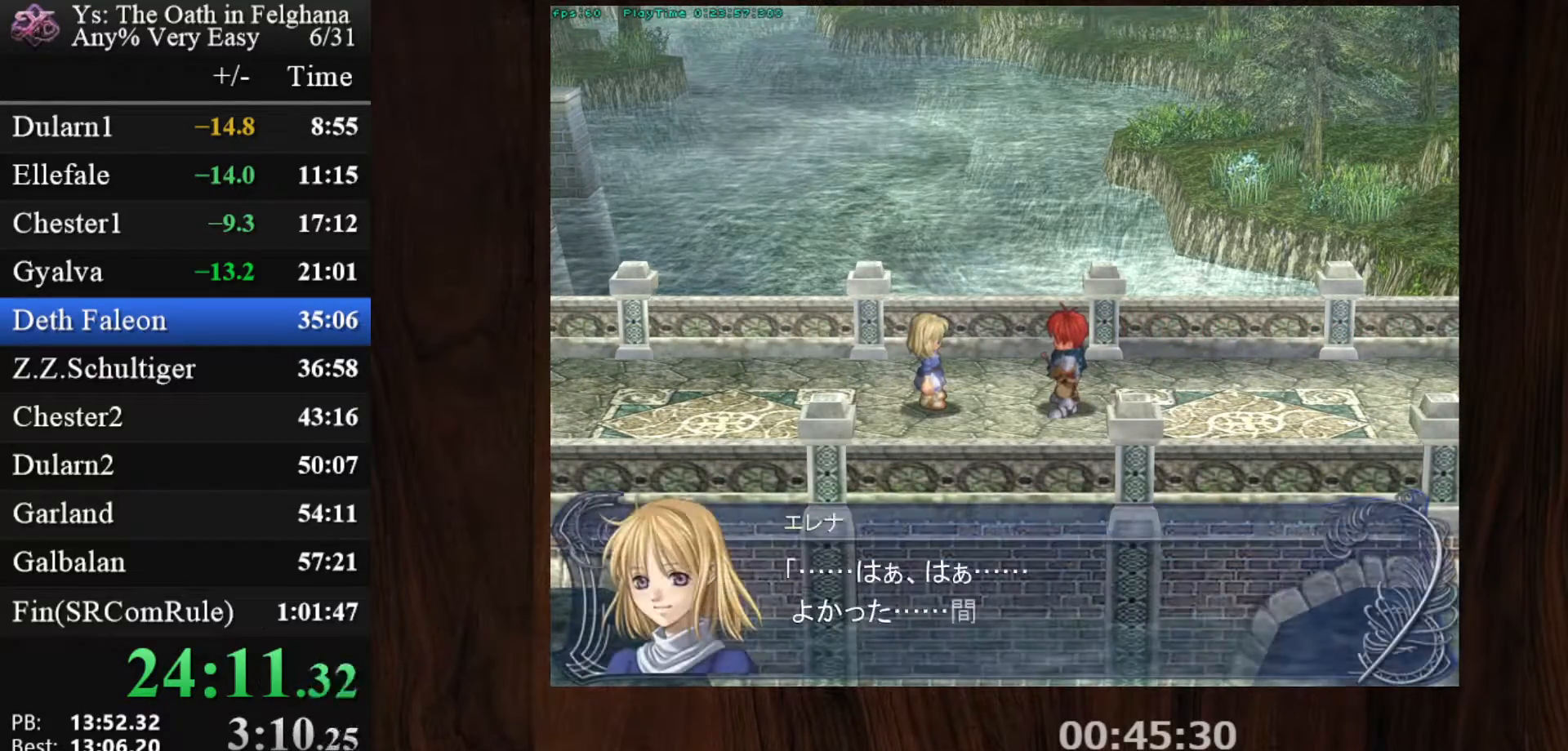
{"keys": ["z"], "mouse": [], "events": [[100, "z", "down"], [283, "z", "up"], [433, "z", "down"]]}
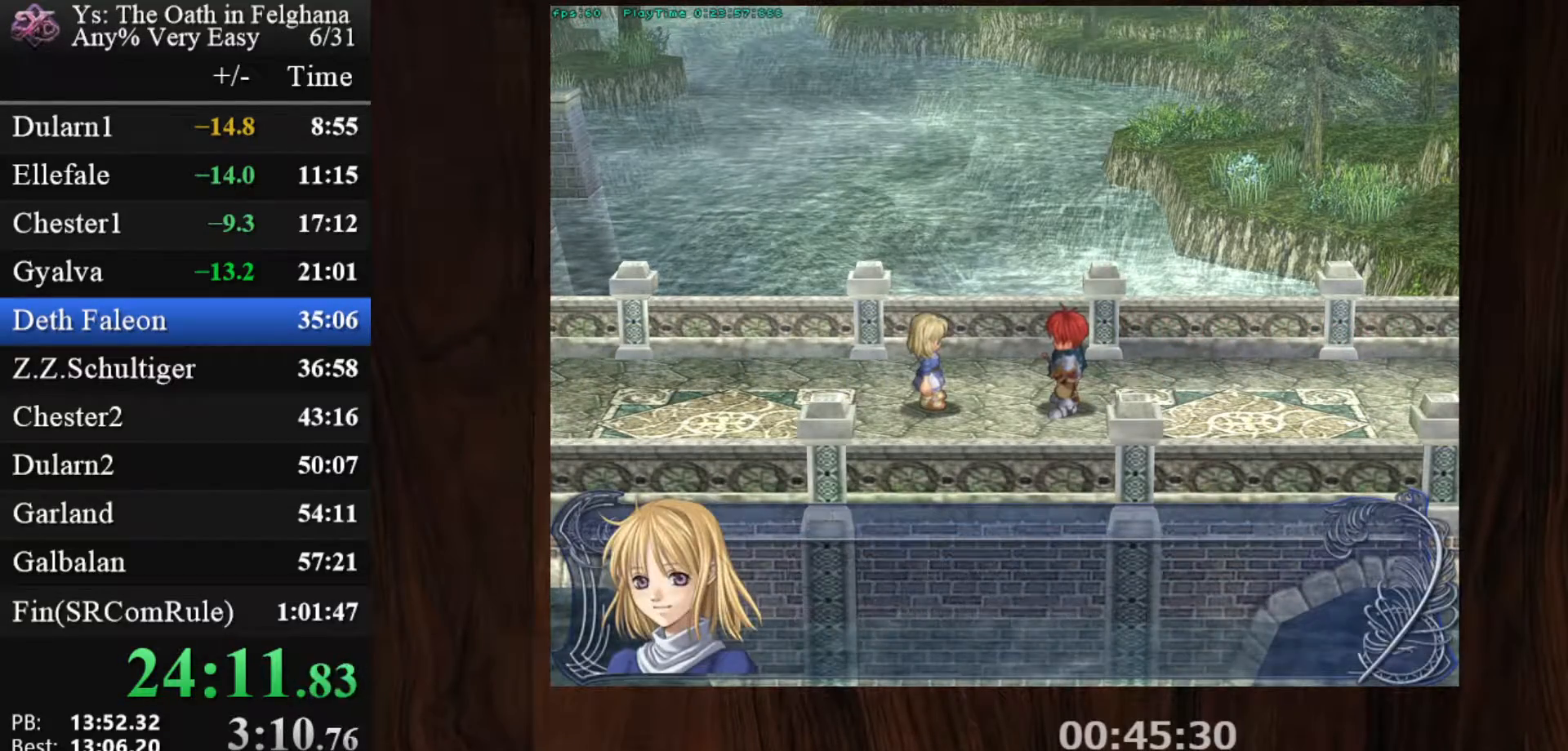
{"keys": [], "mouse": [], "events": [[67, "z", "up"], [250, "z", "down"], [400, "z", "up"]]}
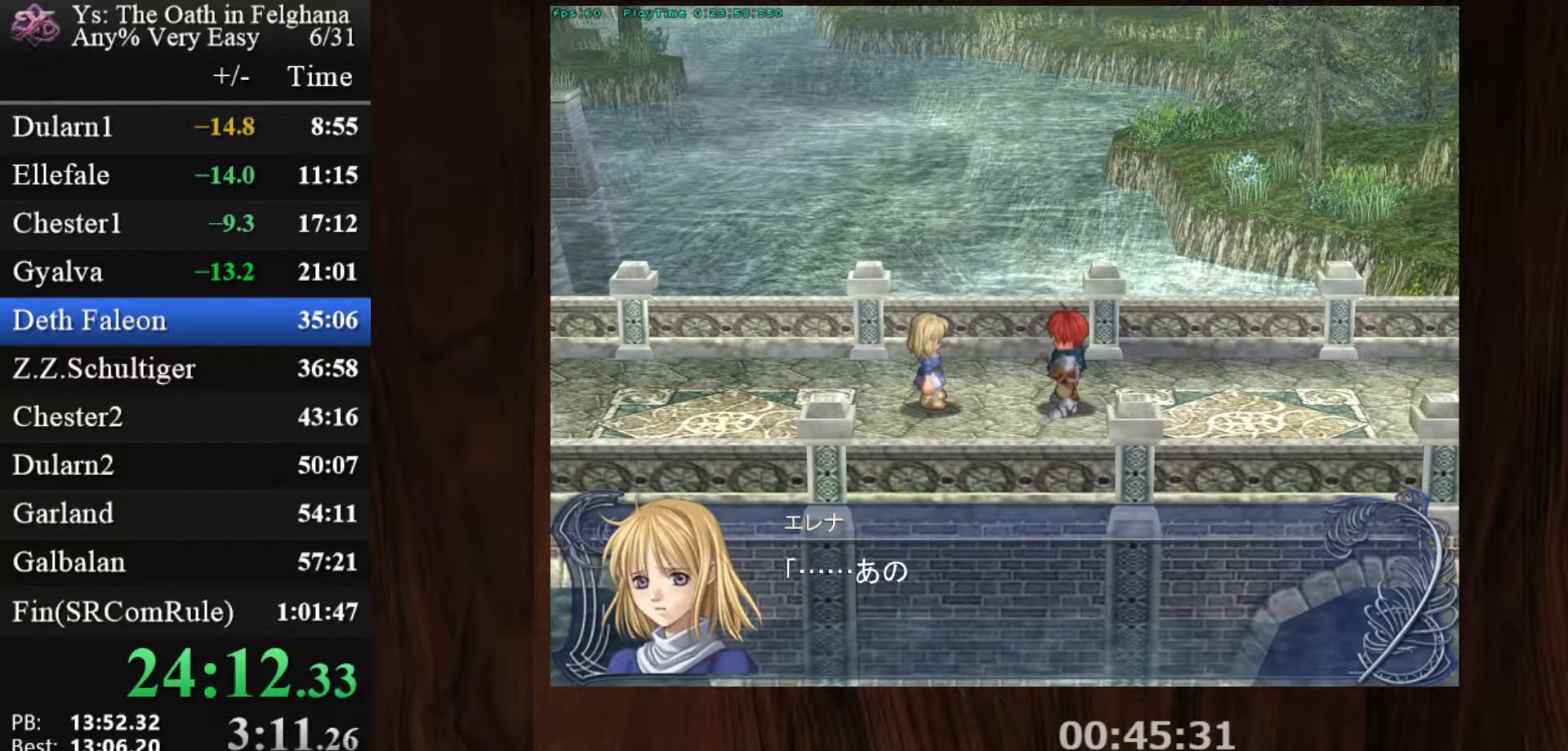
{"keys": ["z"], "mouse": [], "events": [[83, "z", "down"], [217, "z", "up"], [417, "z", "down"]]}
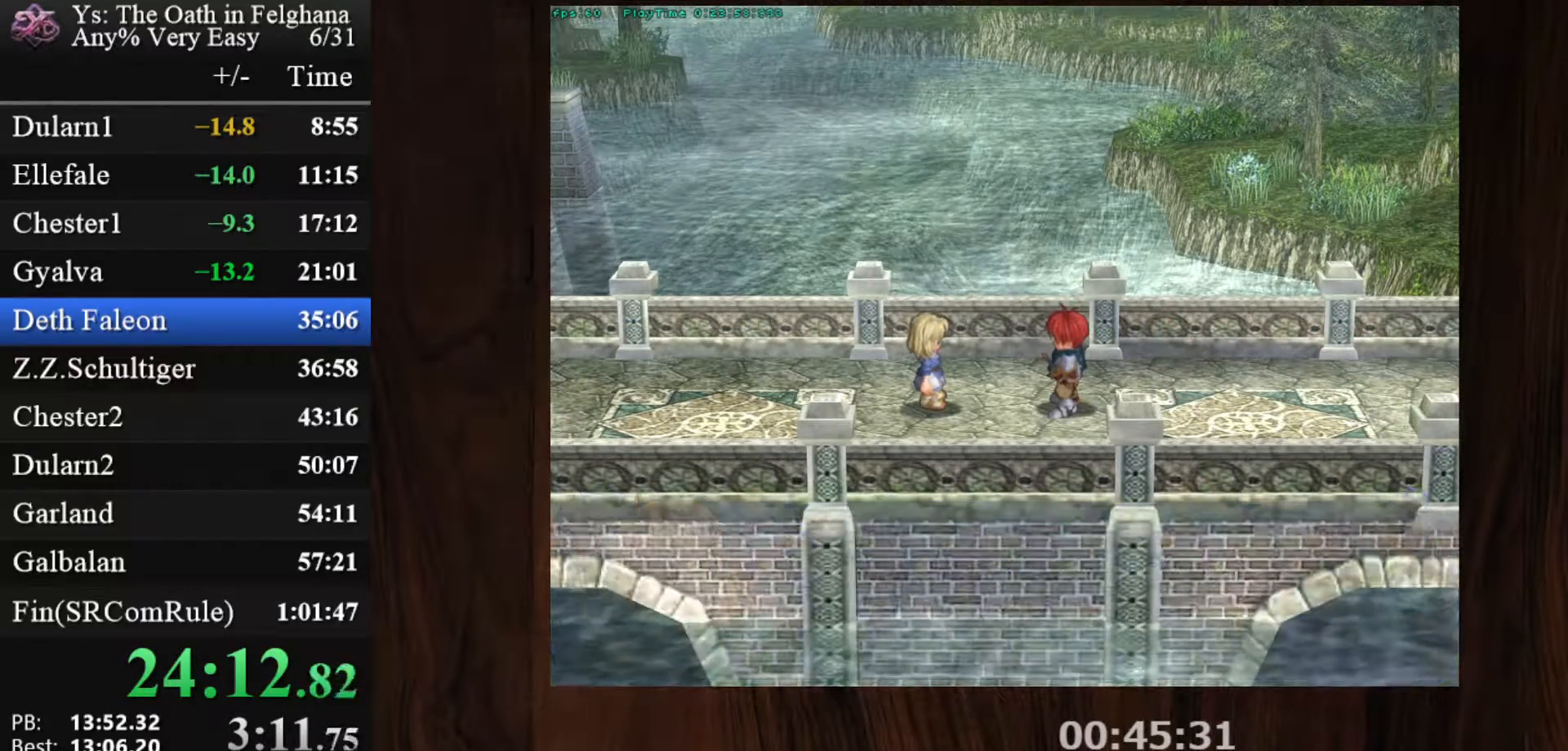
{"keys": [], "mouse": [], "events": [[50, "z", "up"], [233, "z", "down"], [383, "z", "up"]]}
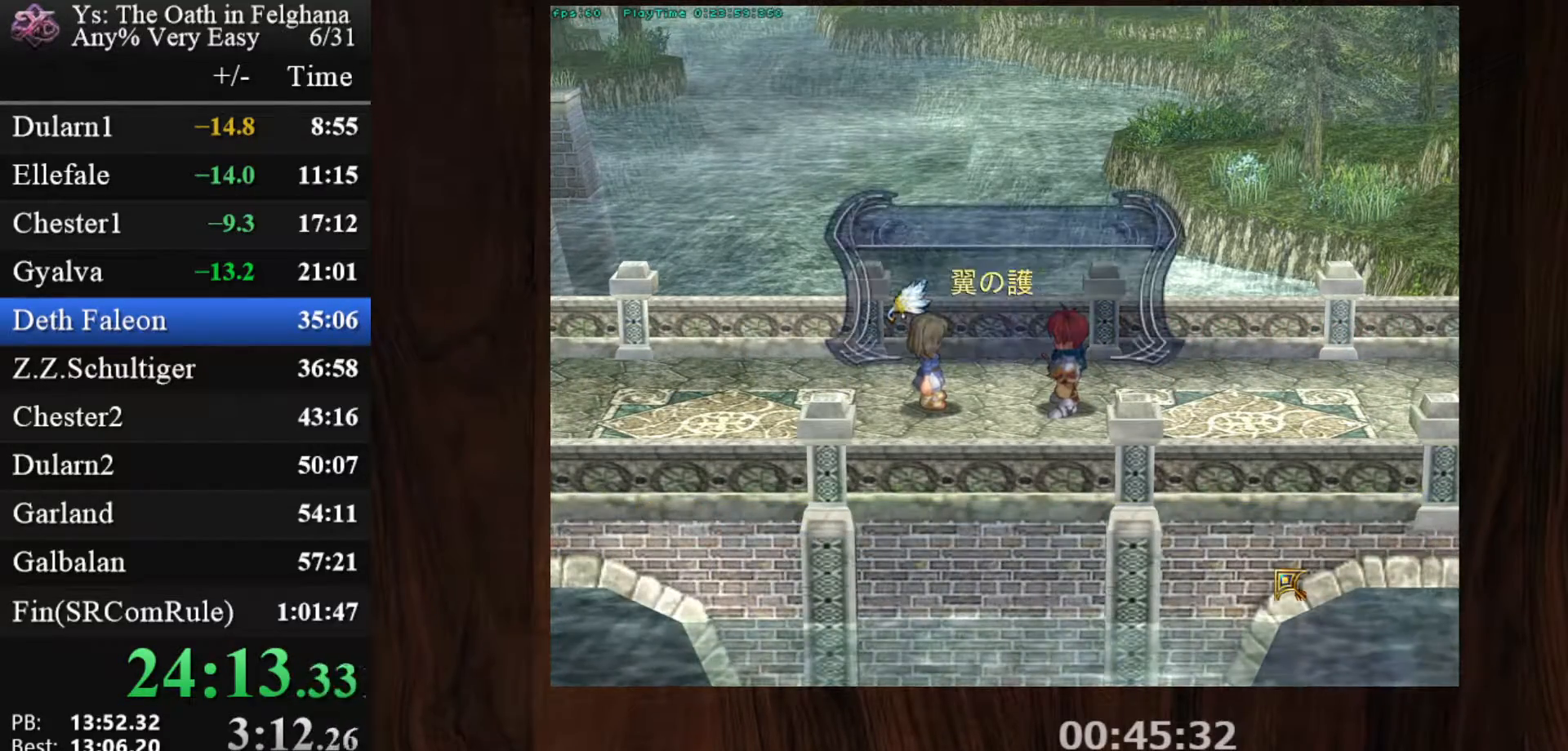
{"keys": ["z"], "mouse": [], "events": [[17, "z", "down"], [200, "z", "up"], [350, "z", "down"]]}
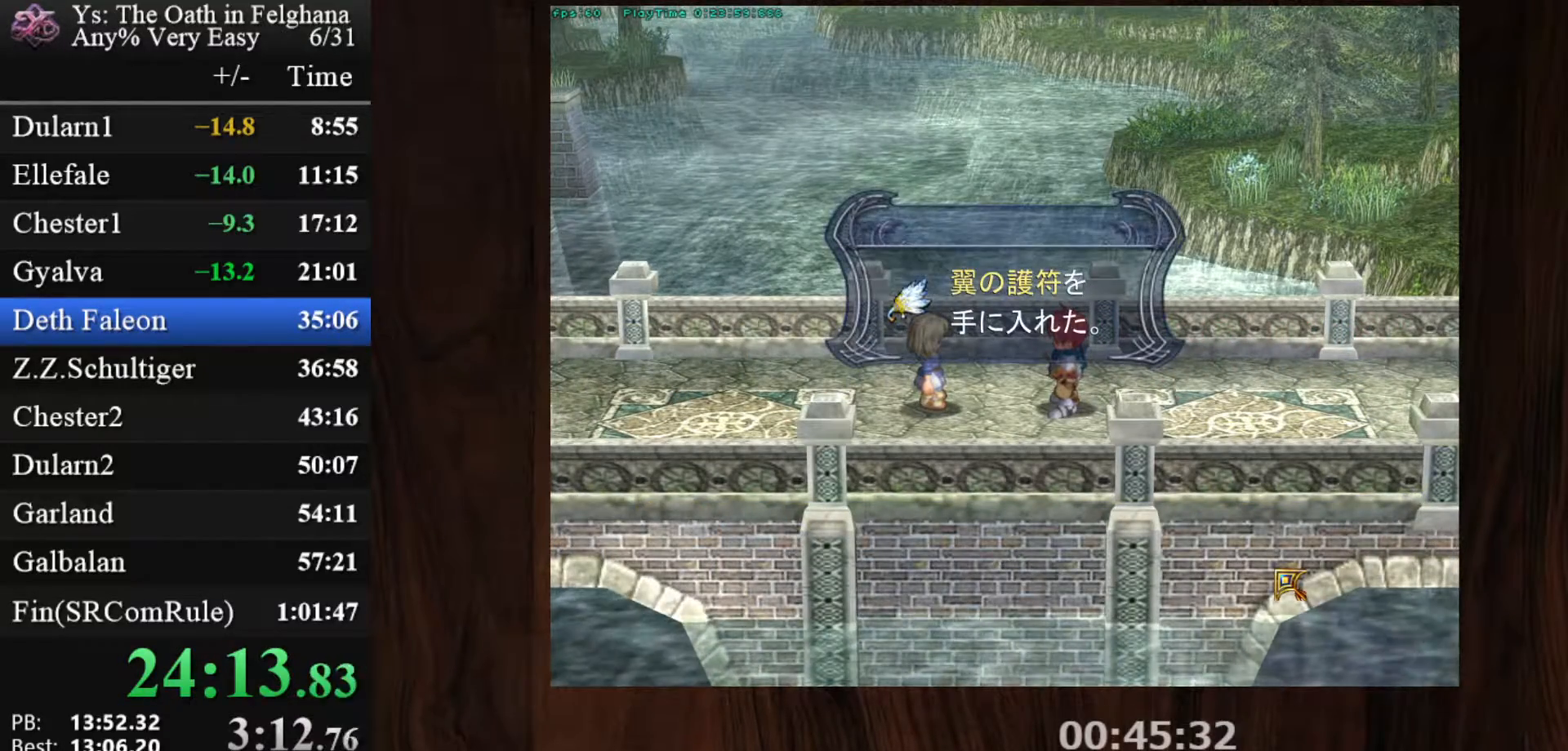
{"keys": ["z"], "mouse": [], "events": [[33, "z", "up"], [183, "z", "down"], [367, "z", "up"], [500, "z", "down"]]}
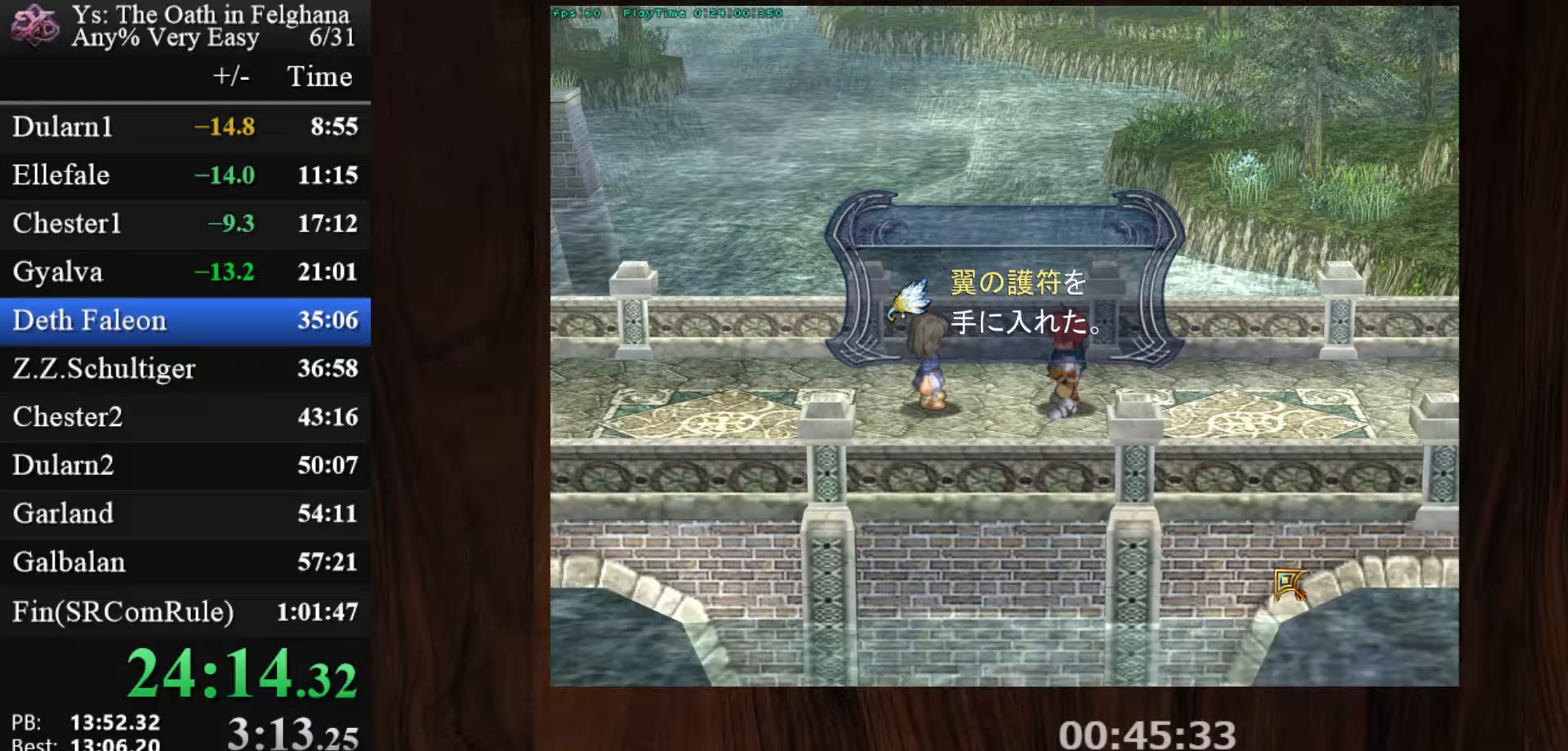
{"keys": [], "mouse": [], "events": [[150, "z", "up"], [333, "z", "down"], [467, "z", "up"]]}
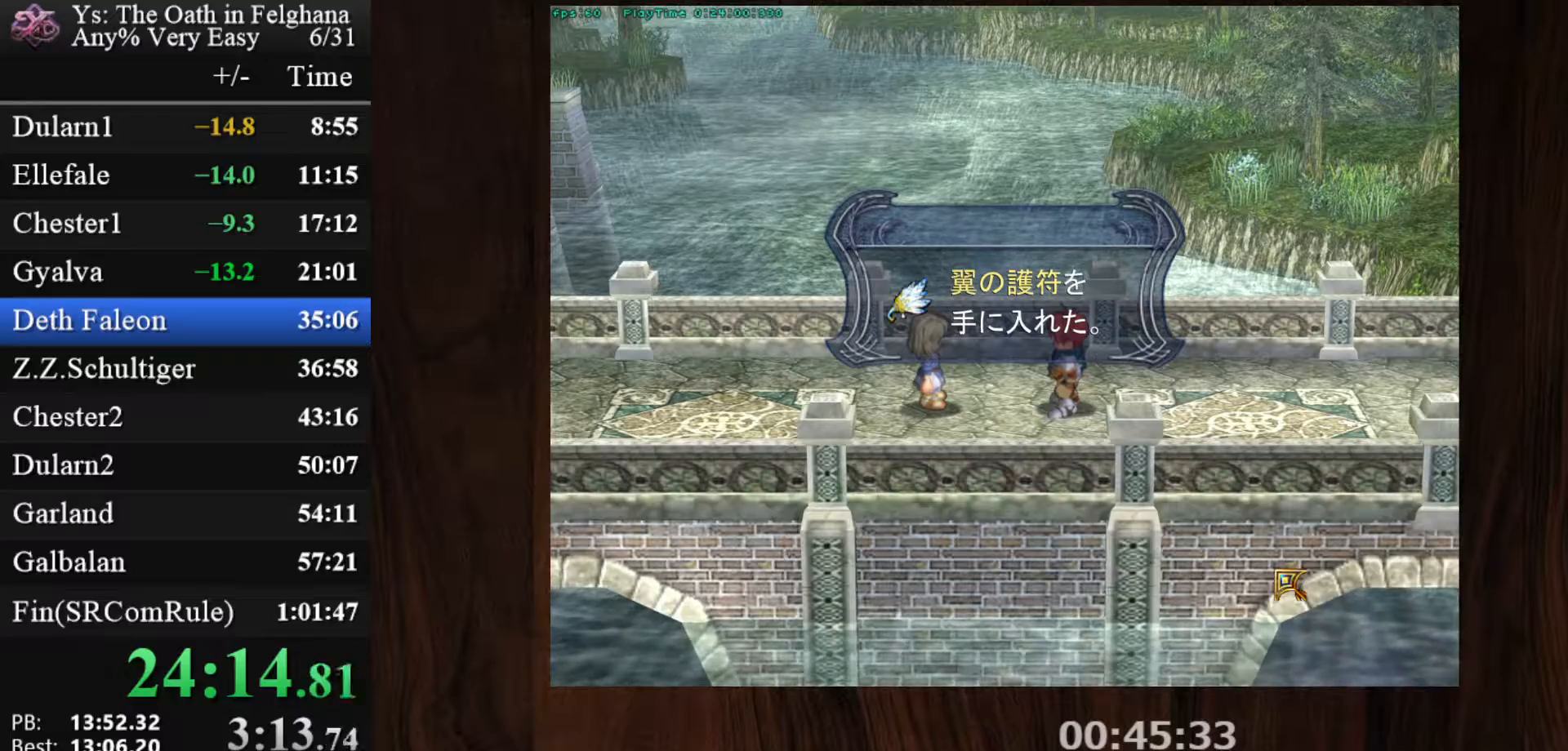
{"keys": ["z"], "mouse": [], "events": [[150, "z", "down"], [300, "z", "up"], [483, "z", "down"]]}
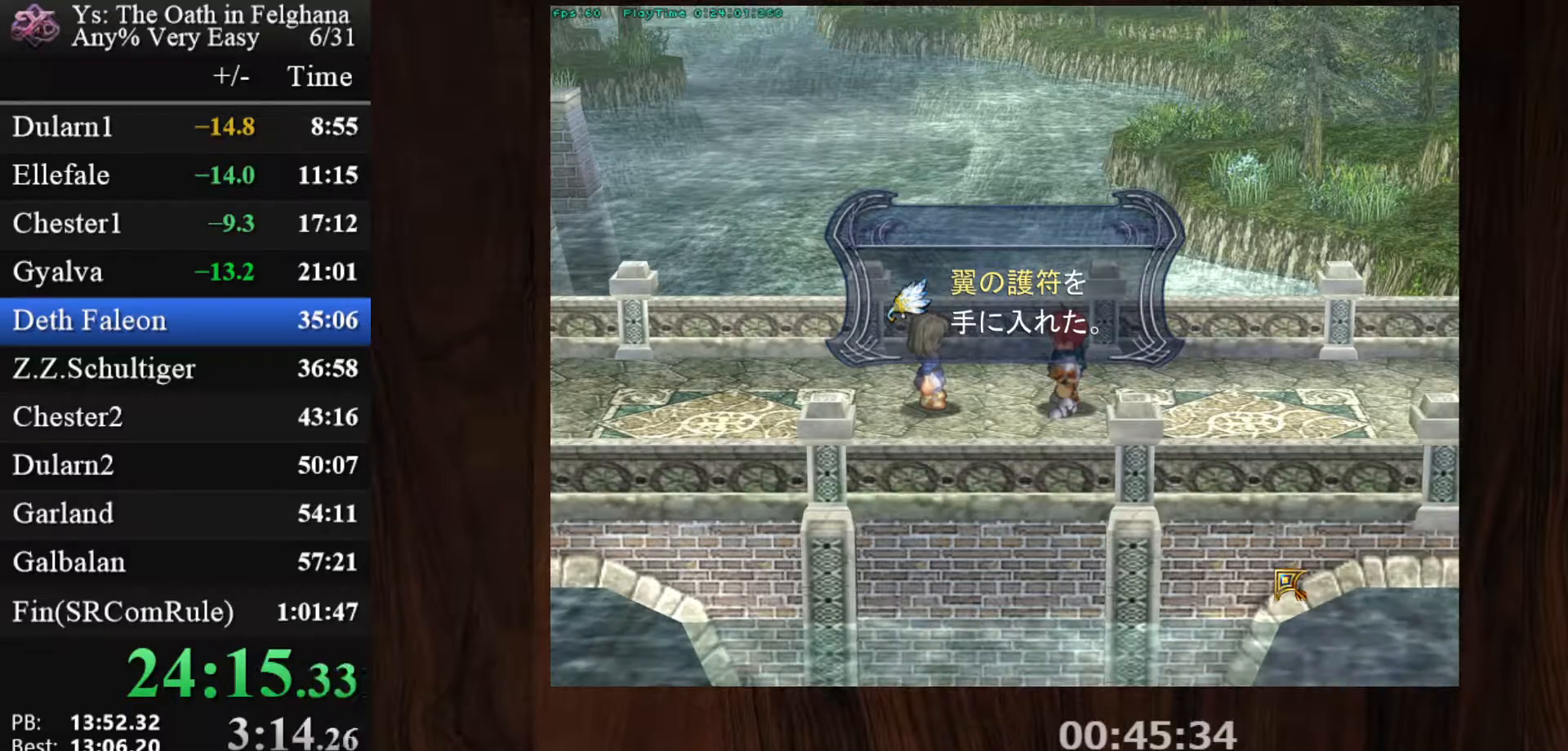
{"keys": [], "mouse": [], "events": [[133, "z", "up"], [267, "z", "down"], [450, "z", "up"]]}
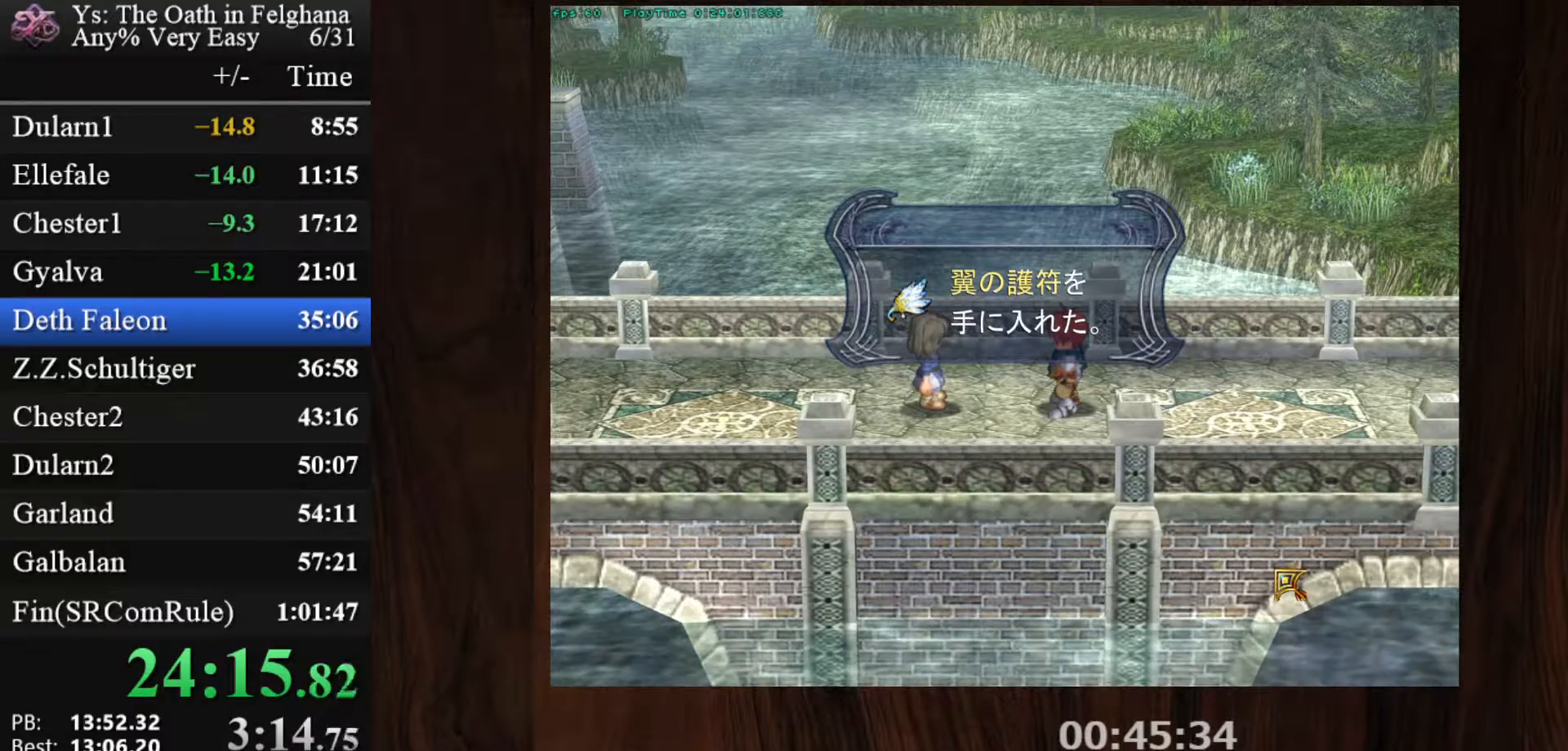
{"keys": ["z"], "mouse": [], "events": [[117, "z", "down"], [300, "z", "up"], [433, "z", "down"]]}
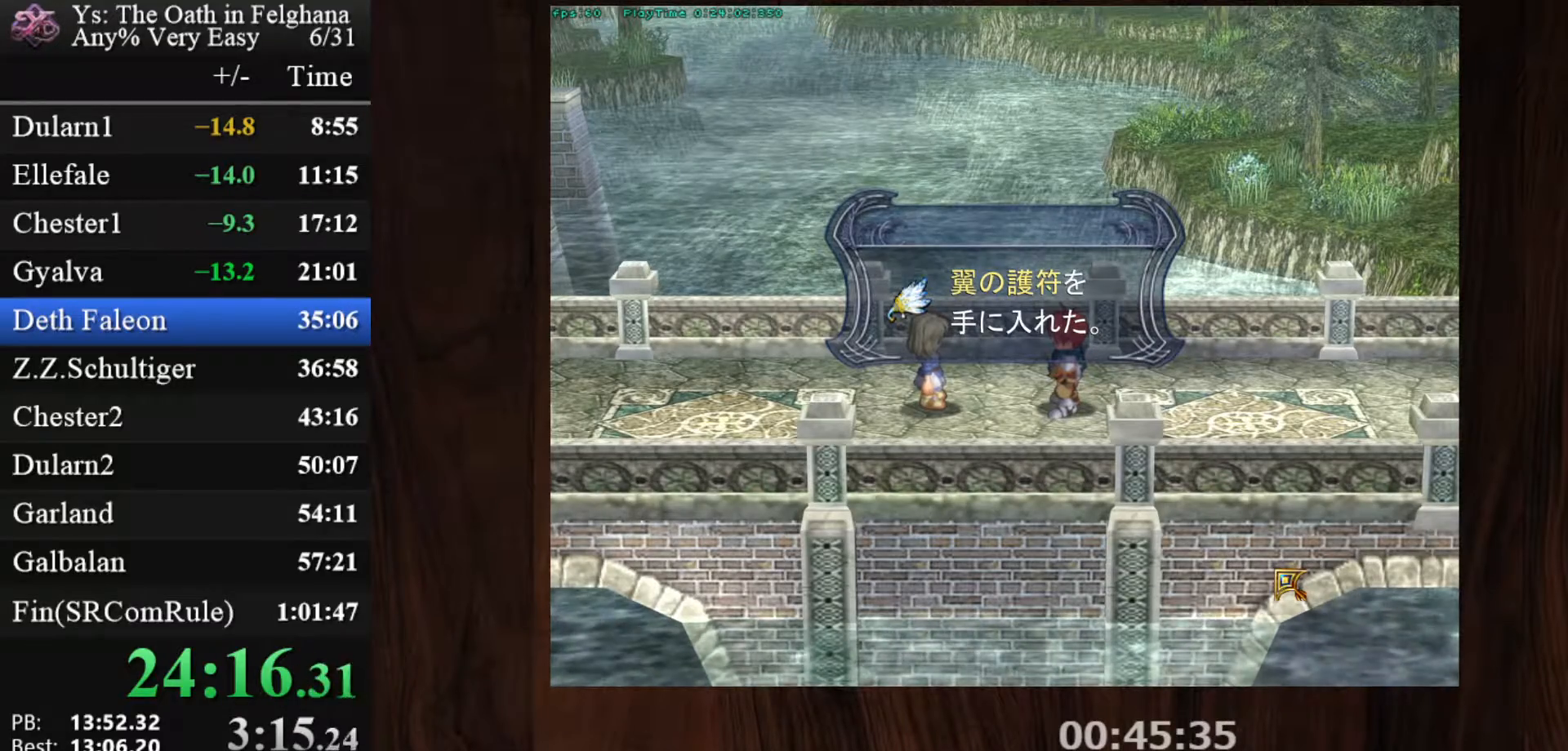
{"keys": [], "mouse": [], "events": [[133, "z", "up"], [267, "z", "down"], [400, "z", "up"]]}
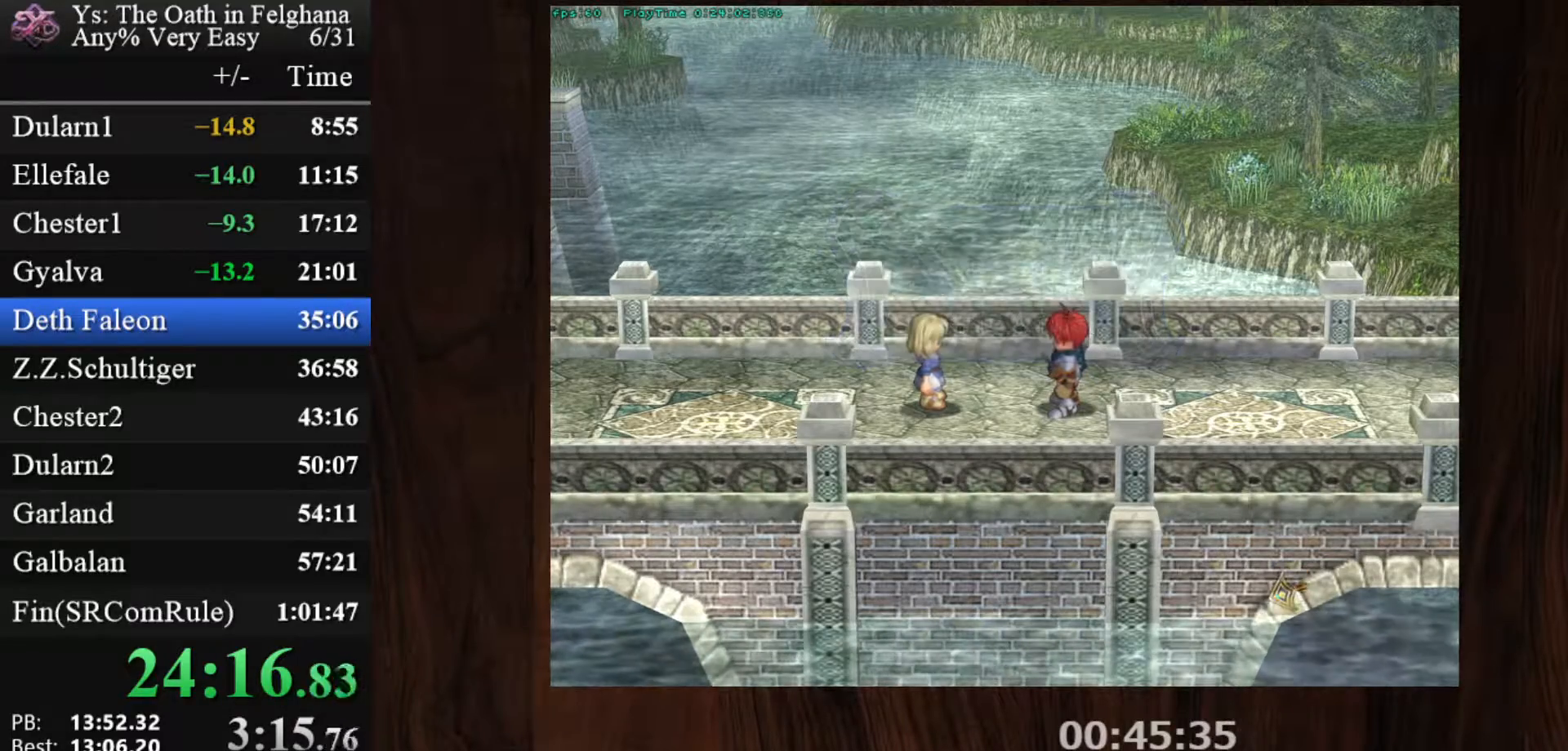
{"keys": ["z"], "mouse": [], "events": [[100, "z", "down"], [233, "z", "up"], [417, "z", "down"]]}
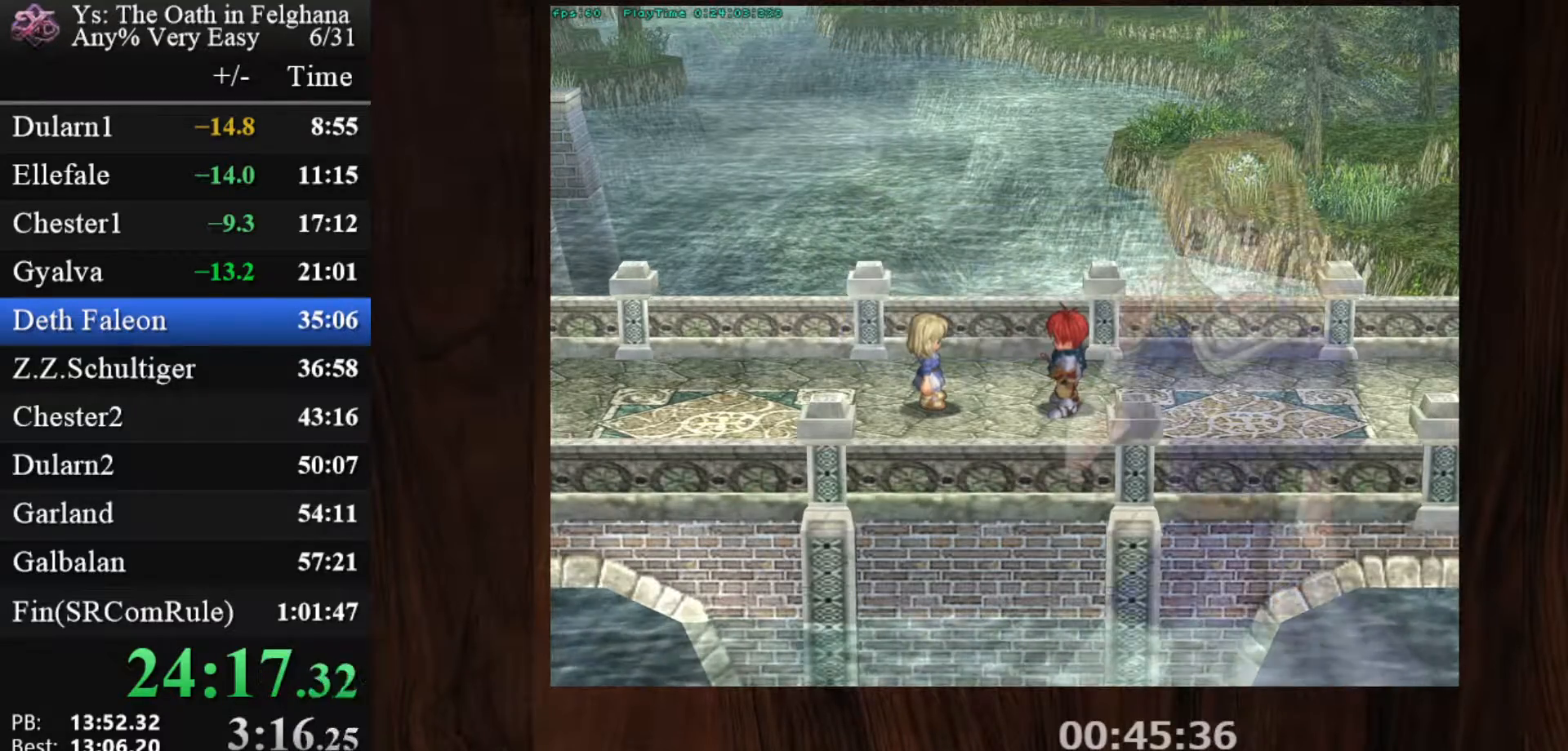
{"keys": [], "mouse": [], "events": [[67, "z", "up"], [250, "z", "down"], [383, "z", "up"]]}
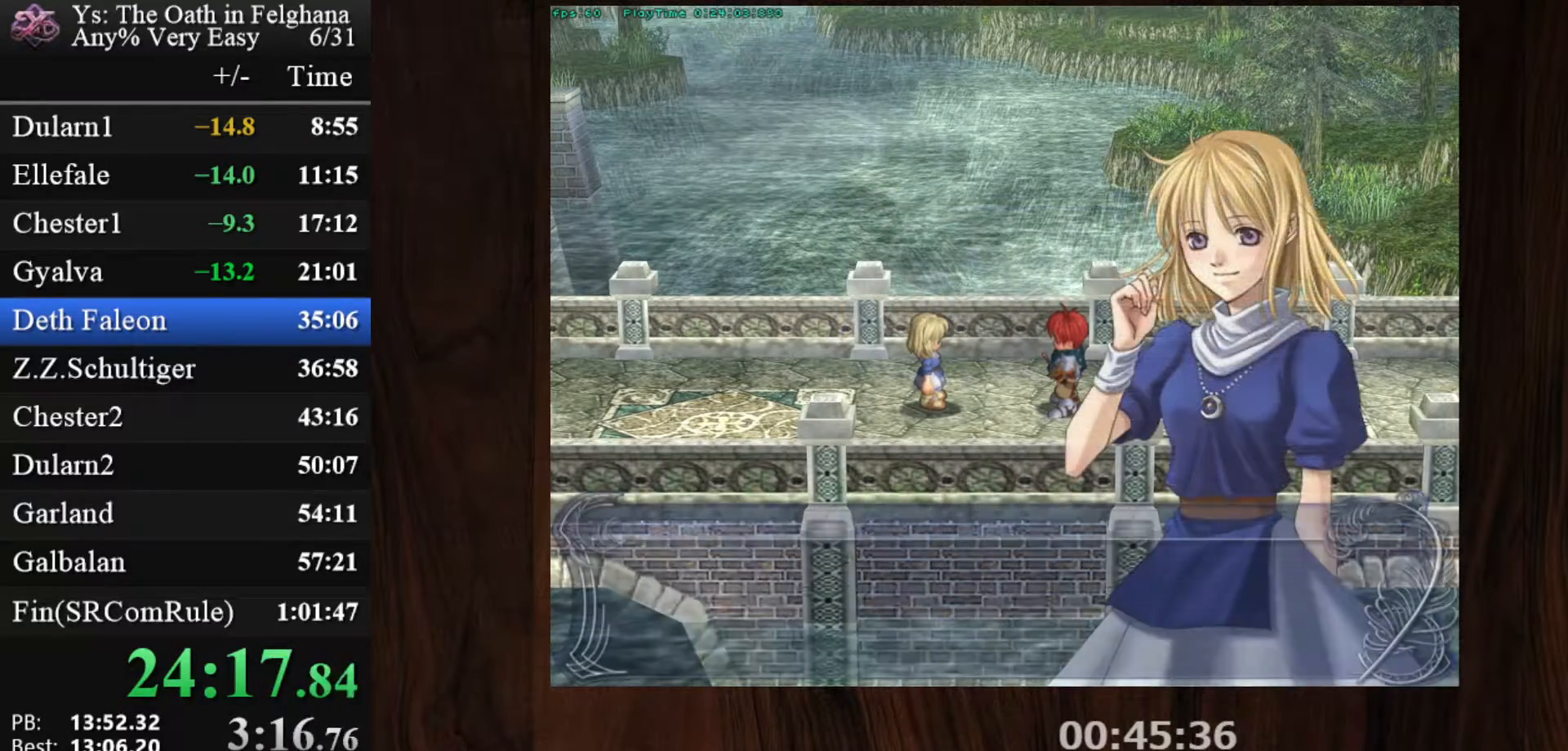
{"keys": ["z"], "mouse": [], "events": [[83, "z", "down"], [217, "z", "up"], [367, "z", "down"]]}
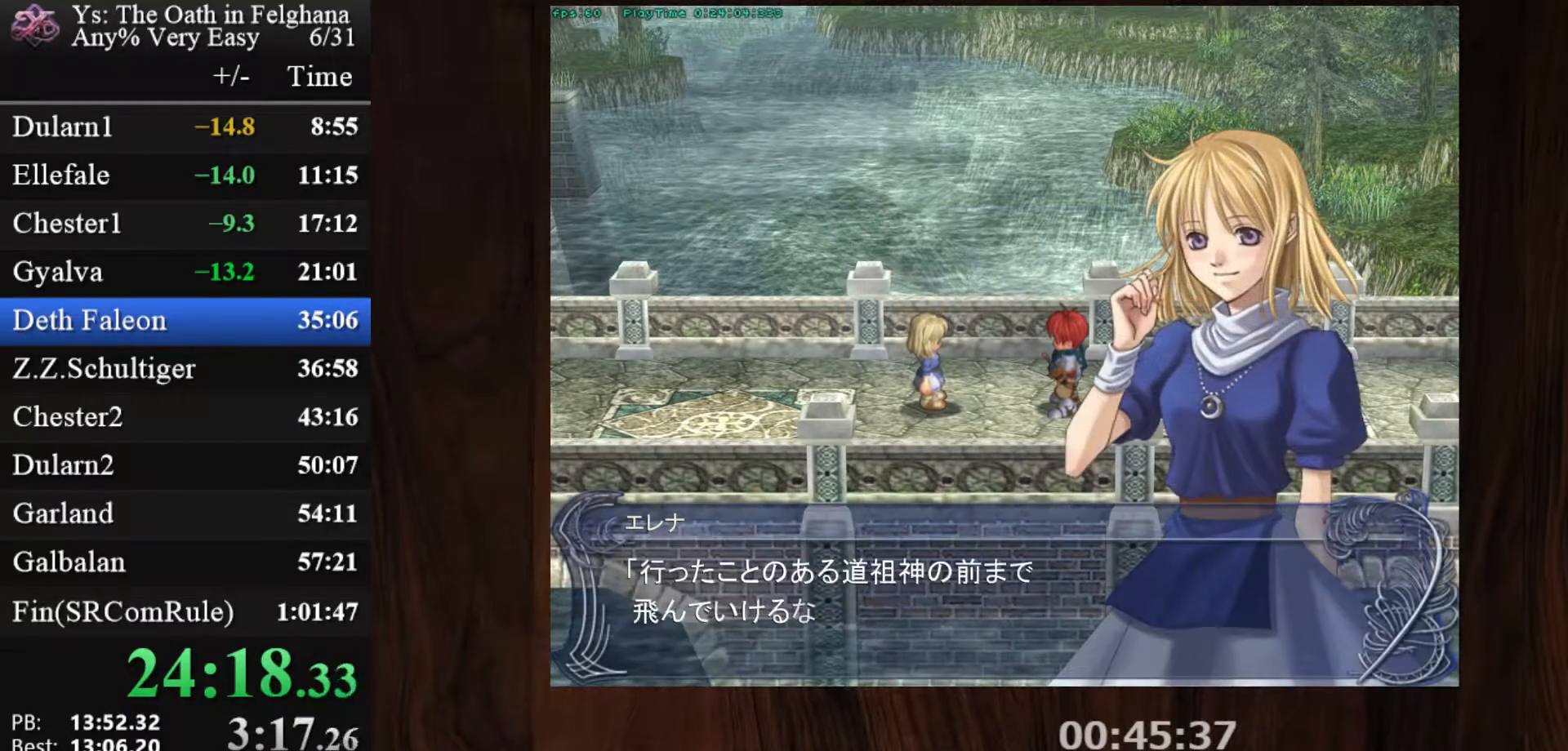
{"keys": [], "mouse": [], "events": [[50, "z", "up"], [233, "z", "down"], [367, "z", "up"]]}
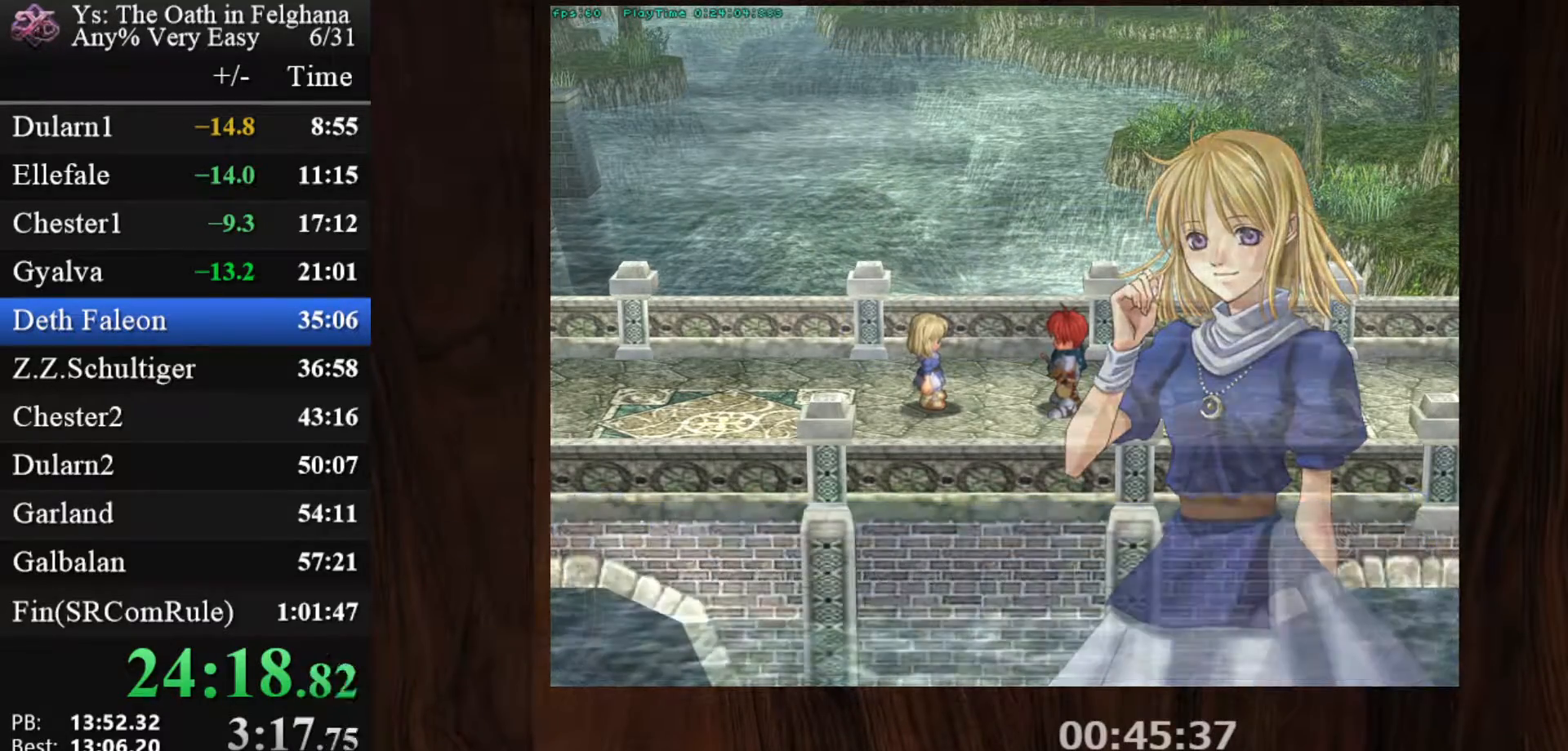
{"keys": ["z"], "mouse": [], "events": [[17, "z", "down"], [200, "z", "up"], [350, "z", "down"]]}
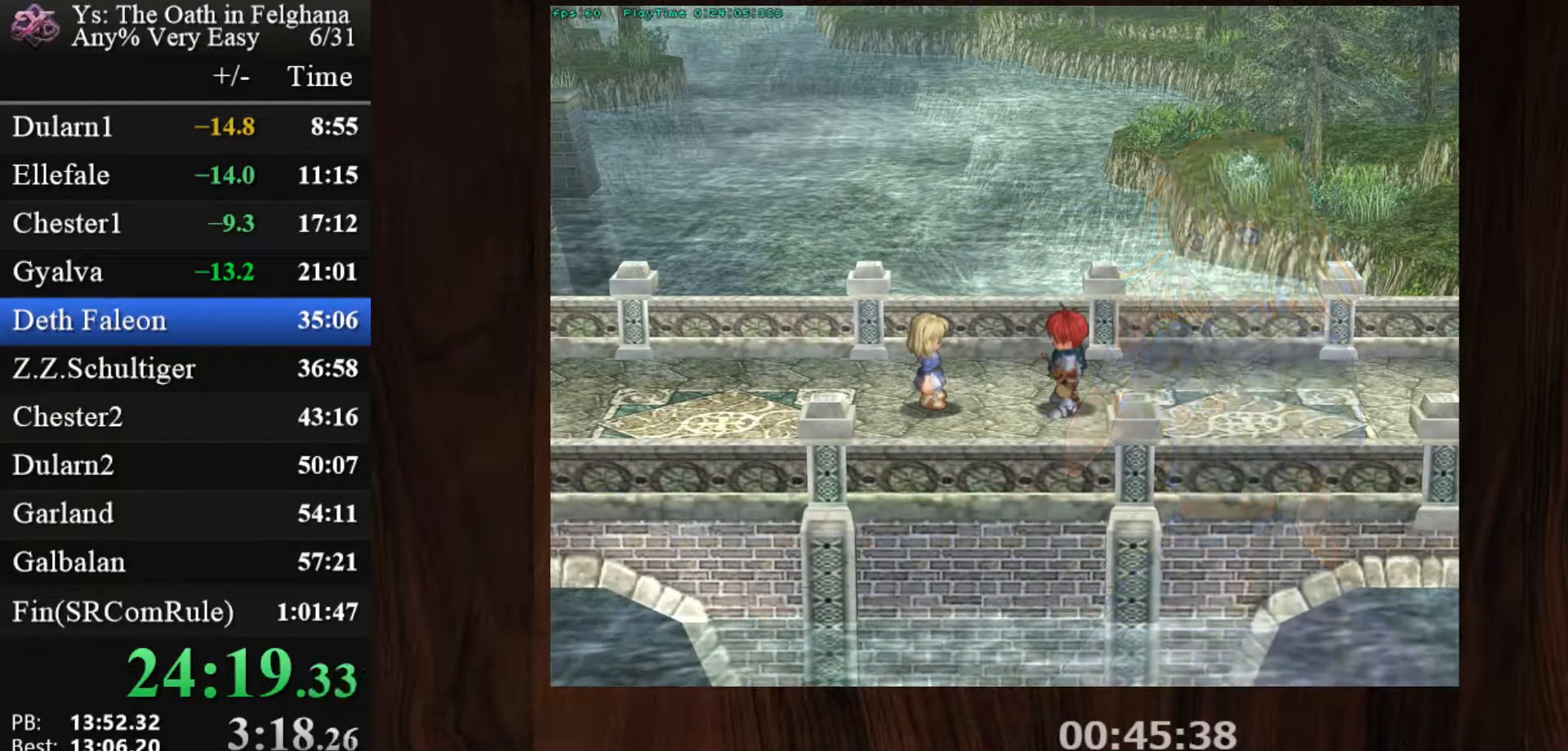
{"keys": ["z"], "mouse": [], "events": [[33, "z", "up"], [167, "z", "down"], [350, "z", "up"], [500, "z", "down"]]}
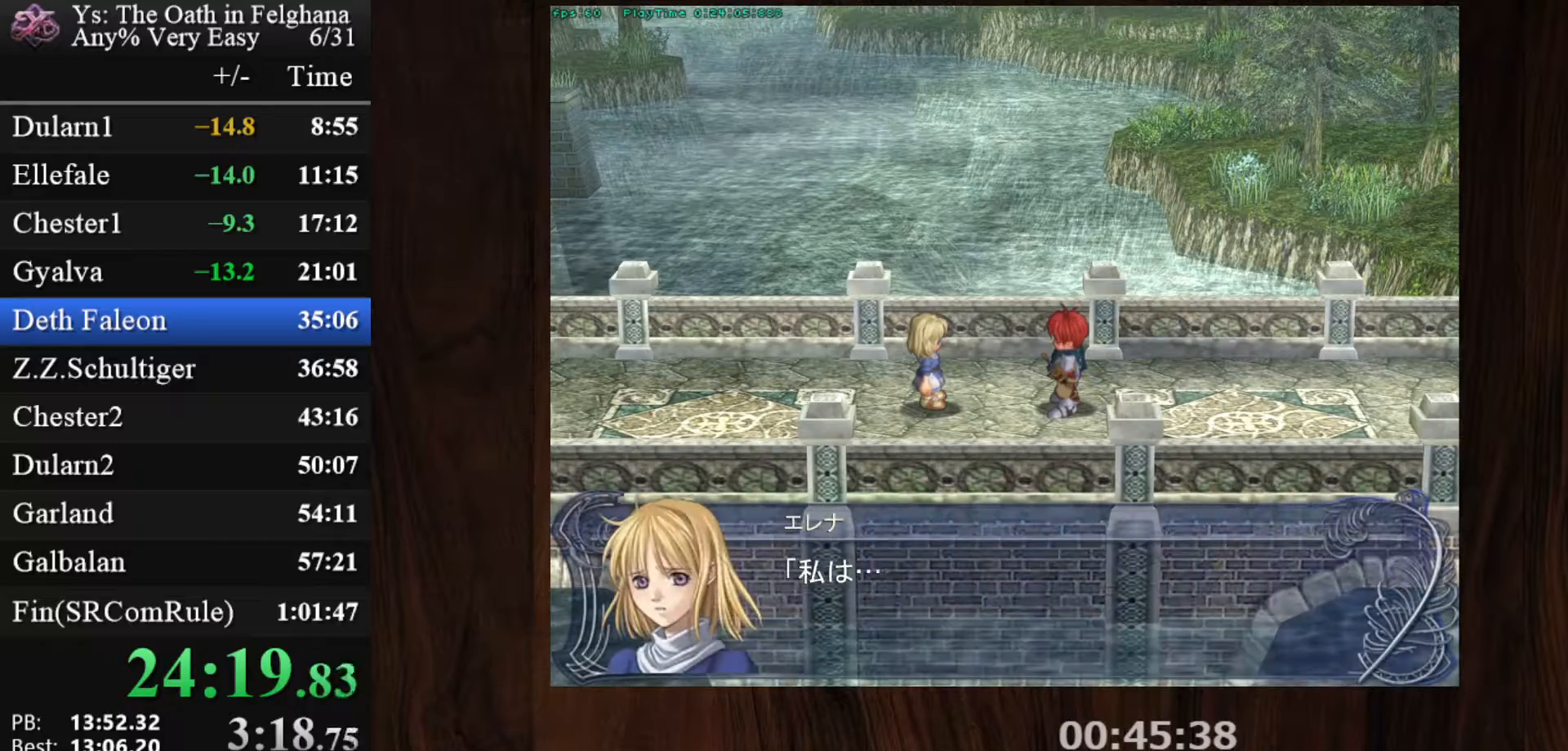
{"keys": [], "mouse": [], "events": [[133, "z", "up"], [317, "z", "down"], [467, "z", "up"]]}
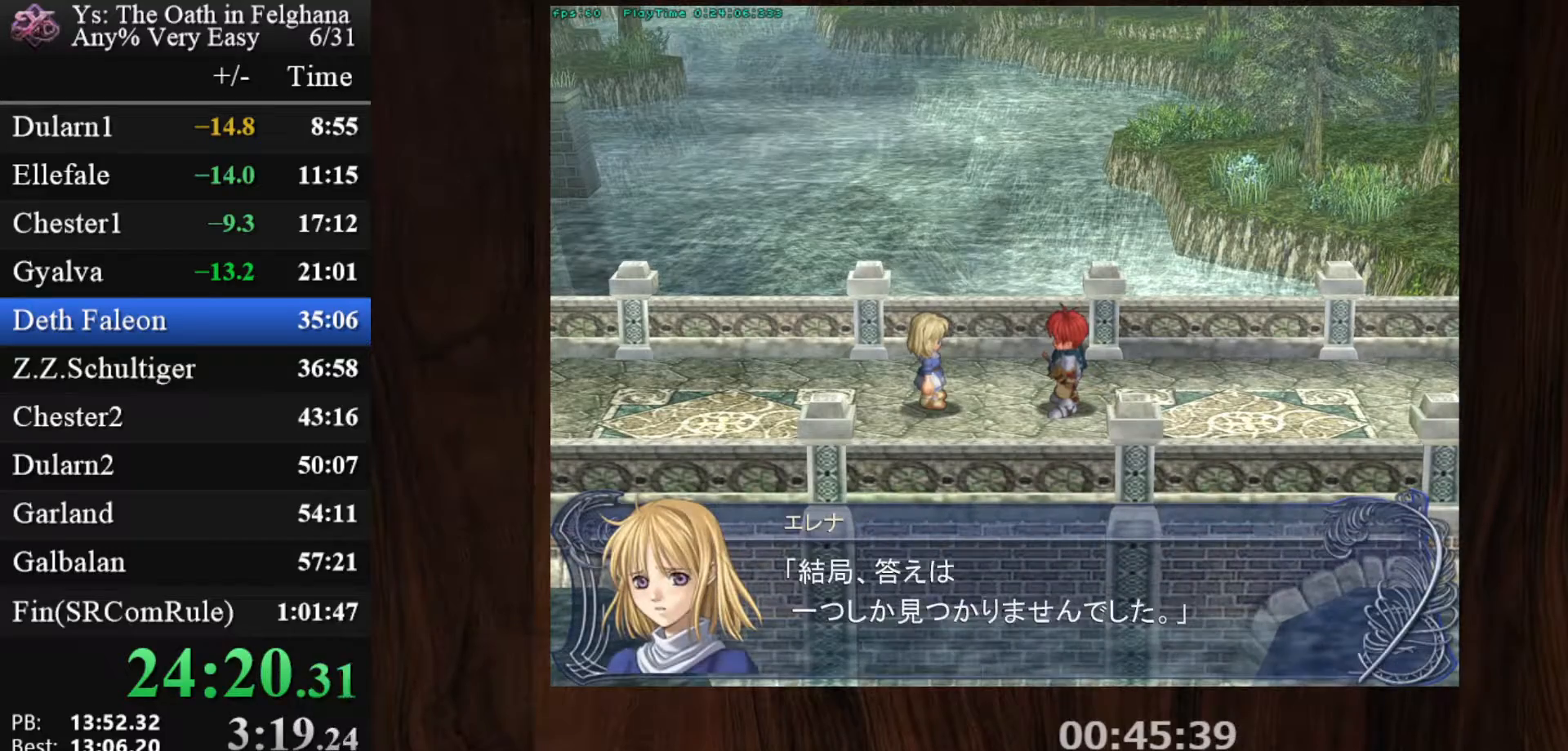
{"keys": ["z"], "mouse": [], "events": [[150, "z", "down"], [300, "z", "up"], [433, "z", "down"]]}
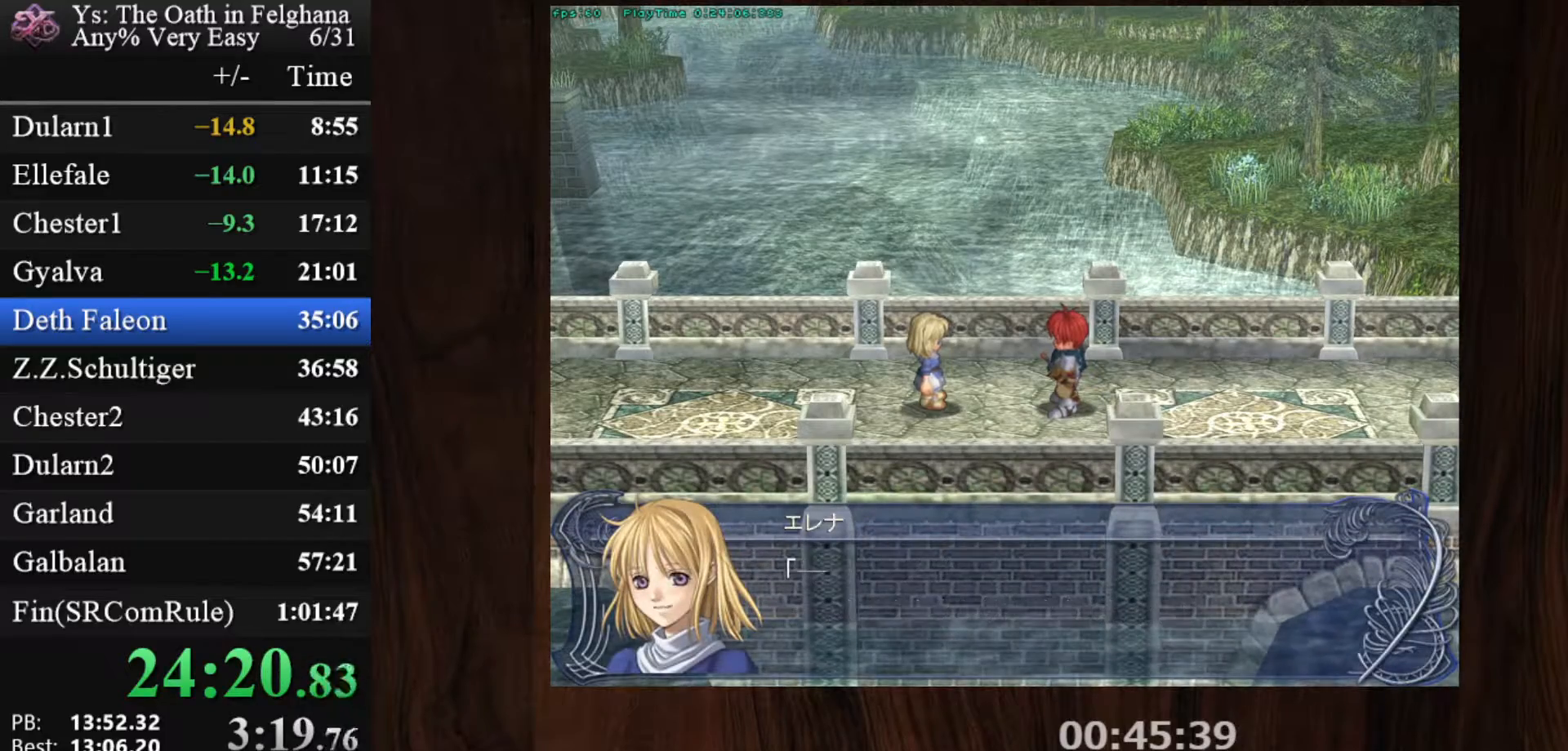
{"keys": [], "mouse": [], "events": [[117, "z", "up"], [267, "z", "down"], [450, "z", "up"]]}
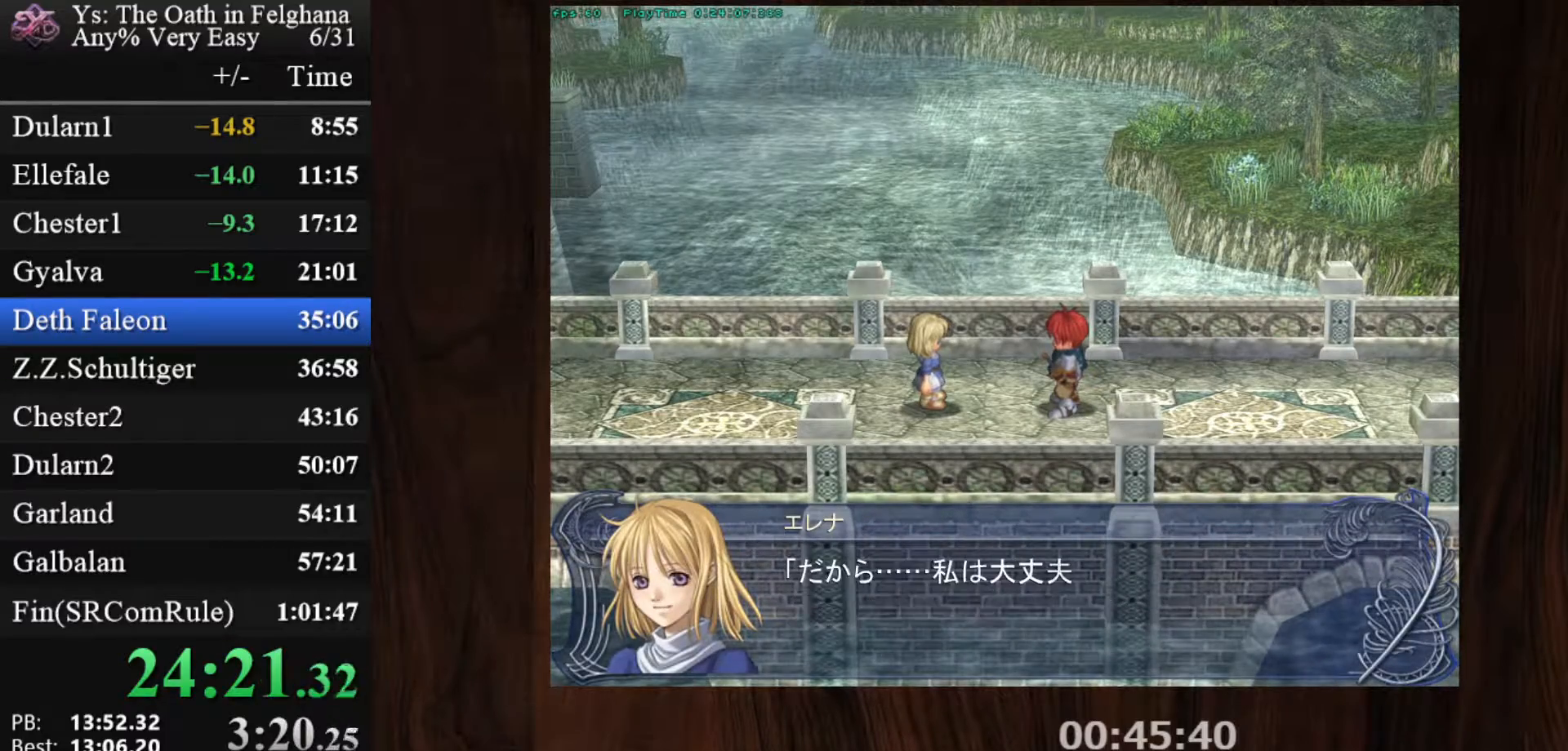
{"keys": ["z"], "mouse": [], "events": [[83, "z", "down"], [283, "z", "up"], [417, "z", "down"]]}
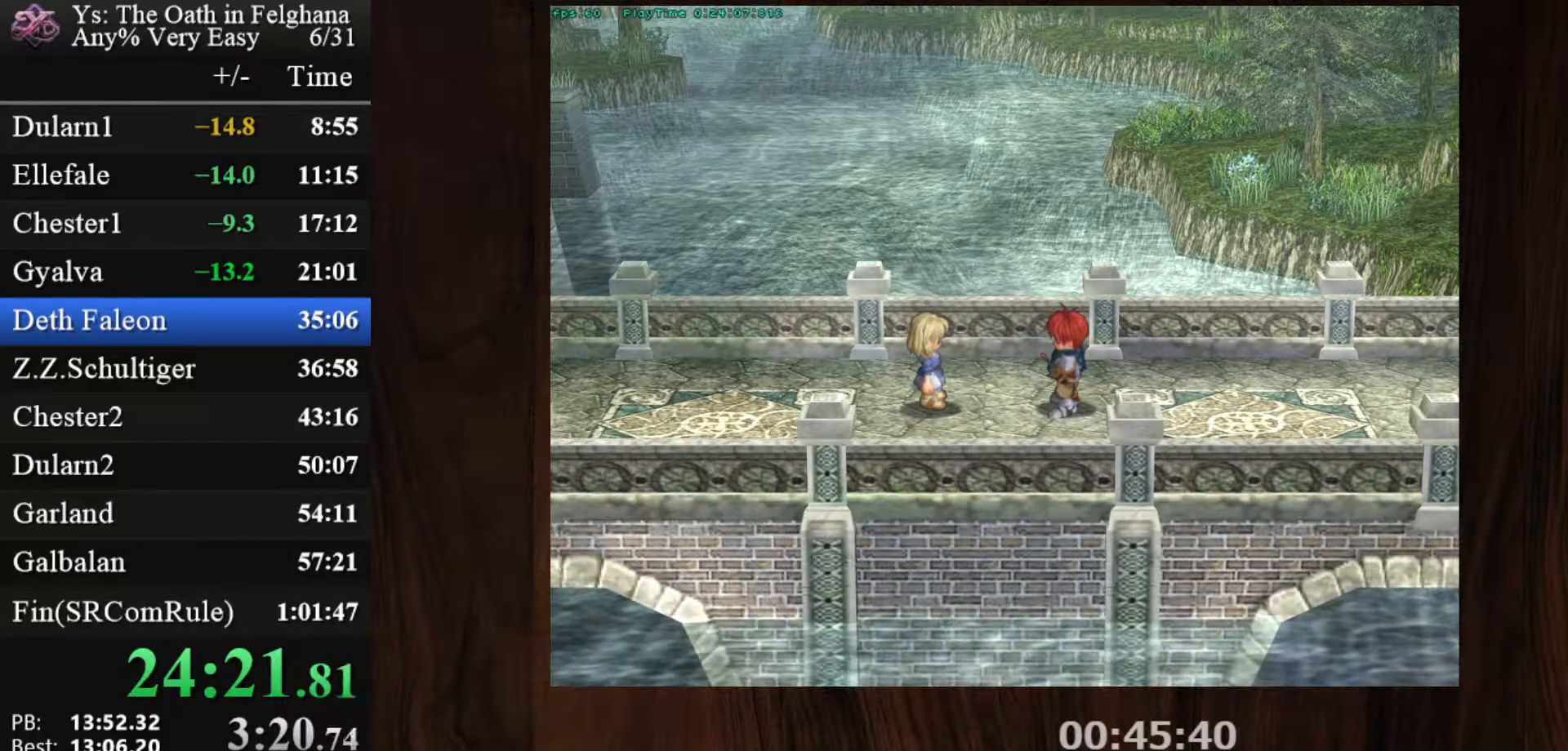
{"keys": [], "mouse": [], "events": [[100, "z", "up"], [250, "z", "down"], [433, "z", "up"]]}
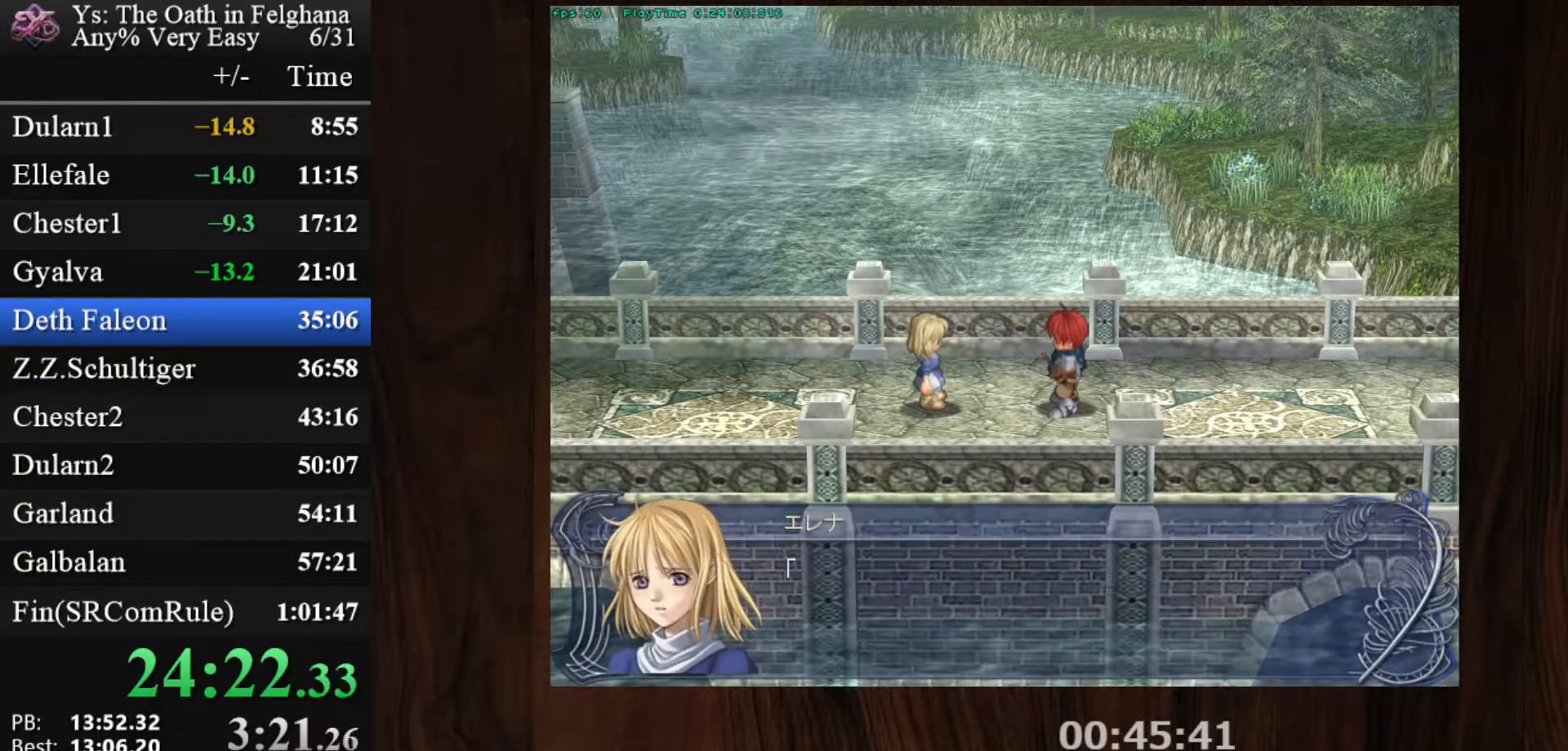
{"keys": ["z"], "mouse": [], "events": [[67, "z", "down"], [217, "z", "up"], [400, "z", "down"]]}
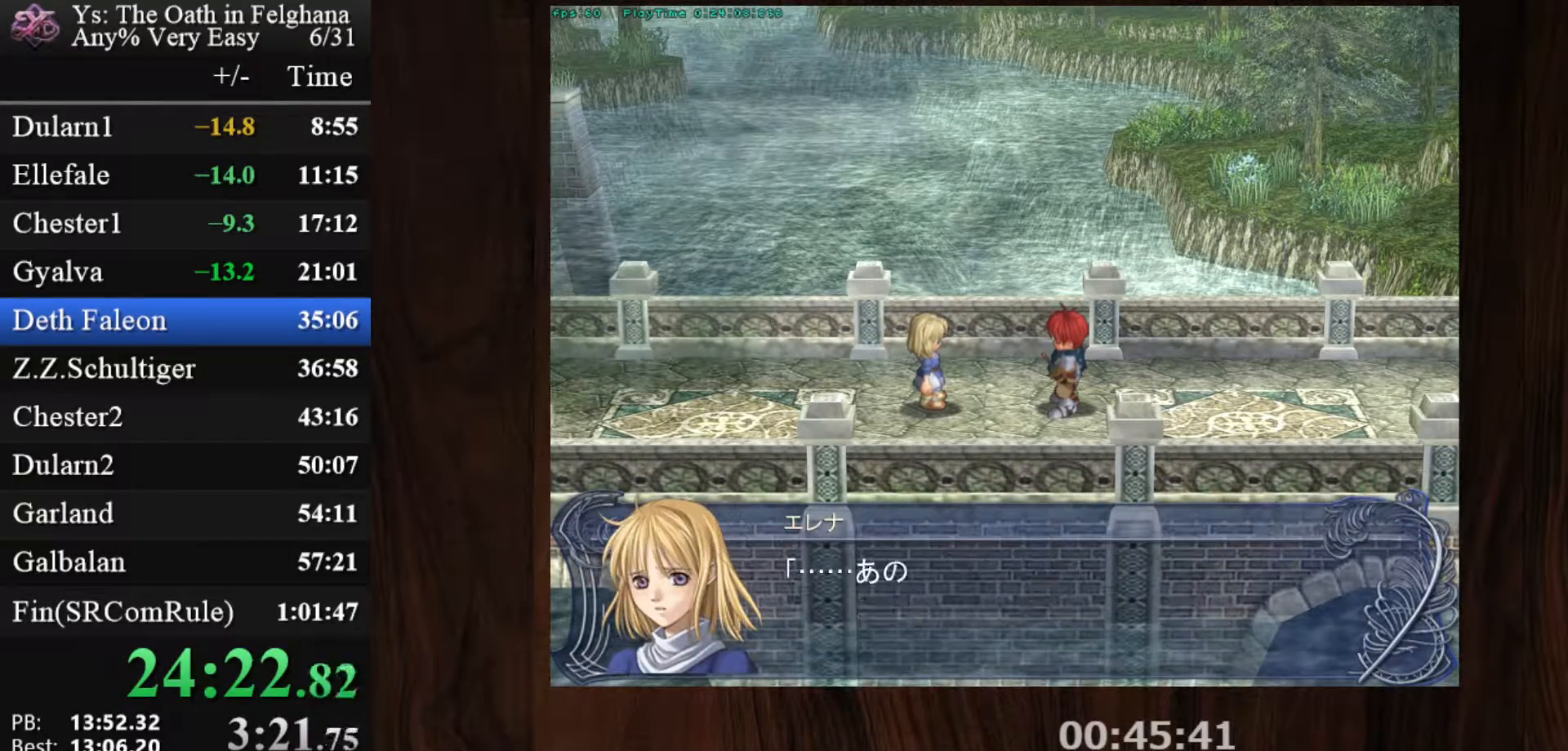
{"keys": [], "mouse": [], "events": [[33, "z", "up"], [233, "z", "down"], [367, "z", "up"]]}
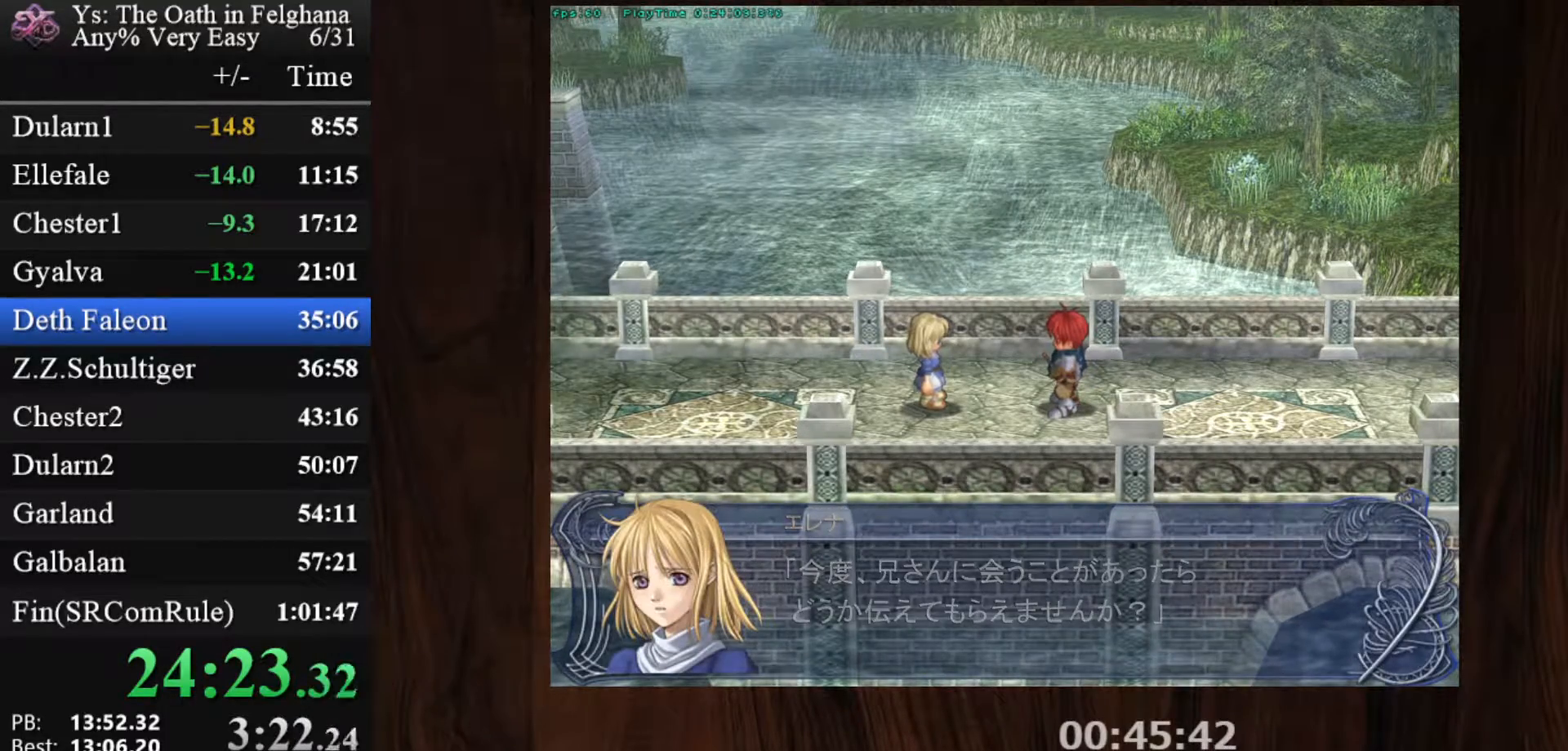
{"keys": ["z"], "mouse": [], "events": [[50, "z", "down"], [200, "z", "up"], [333, "z", "down"]]}
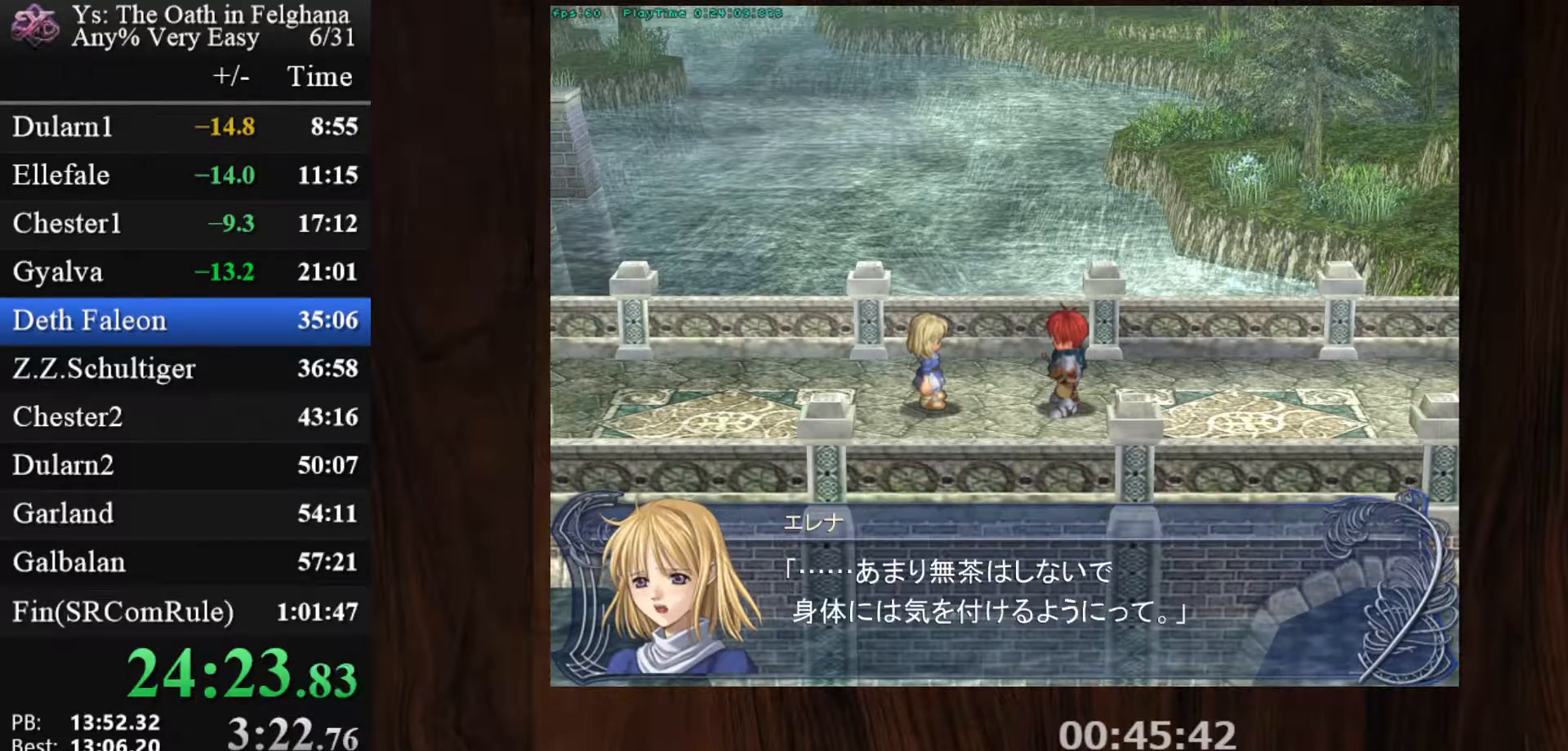
{"keys": ["z"], "mouse": [], "events": [[17, "z", "up"], [167, "z", "down"], [350, "z", "up"], [483, "z", "down"]]}